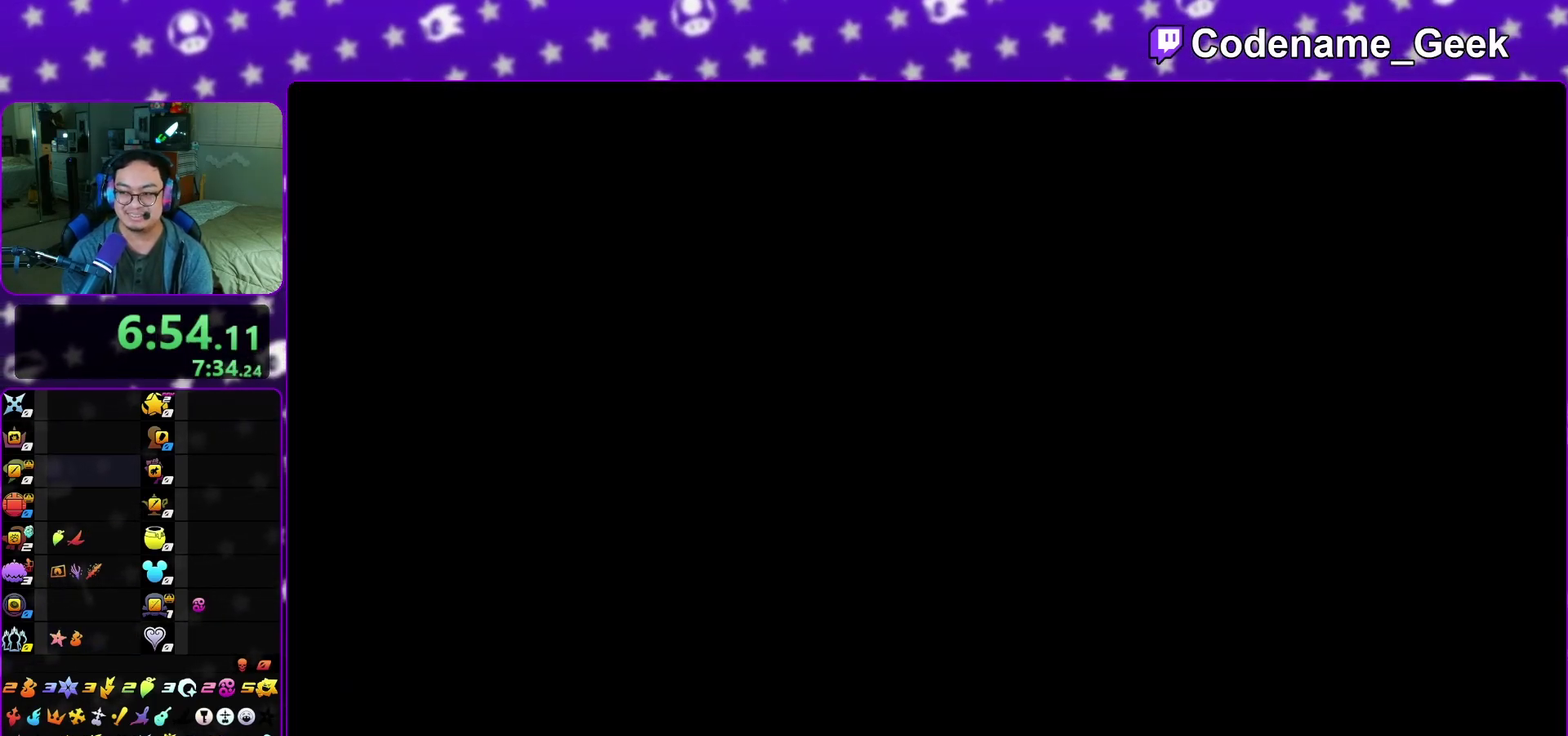
Gameplay with a controller (Nintendo layout); each line is a JSON object with the inputs held at the frame after it (dt_ms = milliseconds from this image to that frame). "events" lists button and stick changes between this image and that frame as [ms after this image, input, new state], when the widget could be followed in between. This overlay highlights the sticks when they move; stick clicks (L3 R3) are not distinguishable. Not read: L3 R3 SELECT START.
{"dt_ms": 300, "buttons": ["A"], "left_stick": "down", "right_stick": "center", "events": [[17, "A", "down"], [17, "B", "up"], [67, "A", "up"], [83, "B", "down"], [117, "A", "down"], [150, "B", "up"], [200, "A", "up"], [250, "B", "down"], [300, "A", "down"], [300, "B", "up"]]}
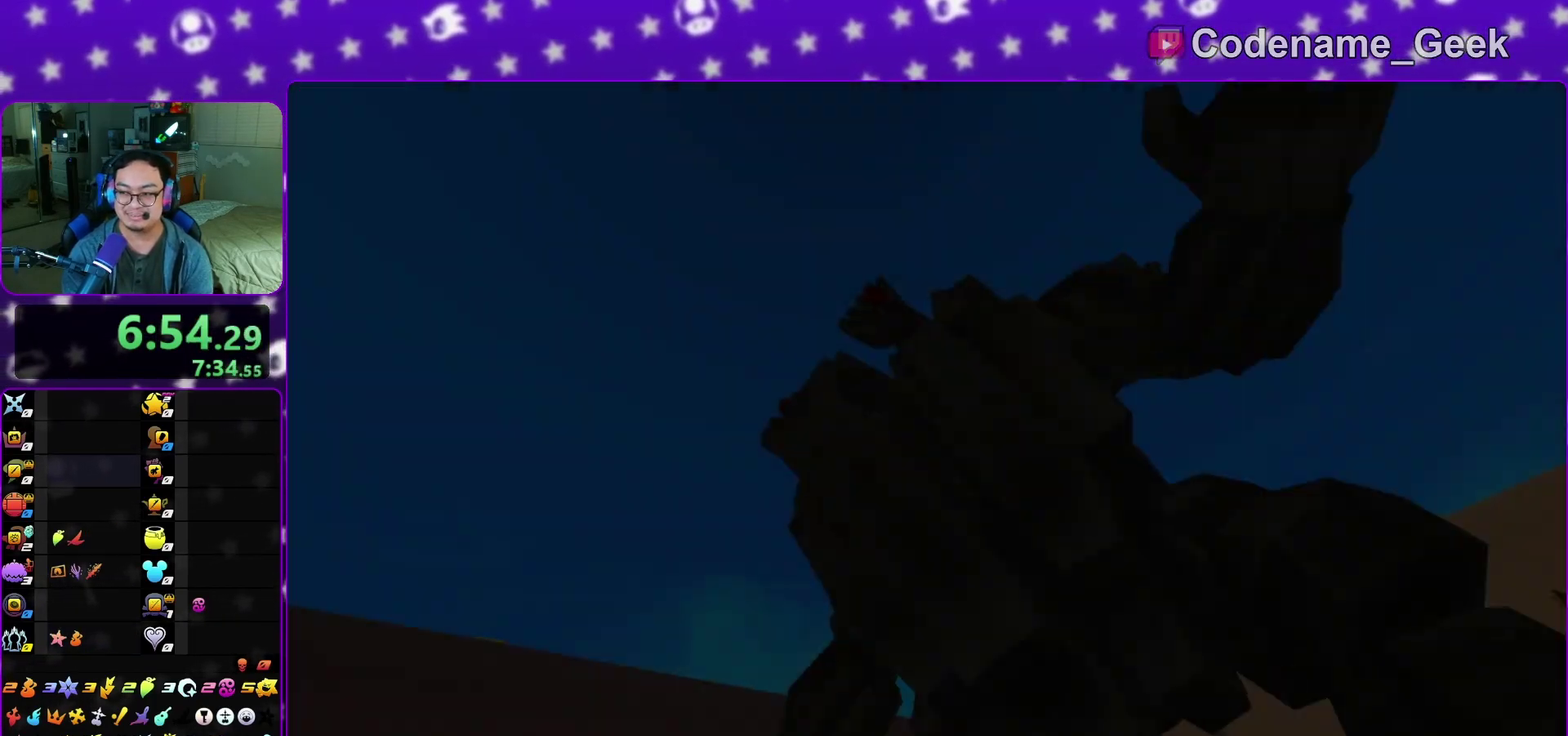
{"dt_ms": 800, "buttons": [], "left_stick": "up", "right_stick": "left", "events": [[67, "A", "up"], [100, "right_stick", "up"], [117, "A", "down"], [233, "A", "up"], [233, "B", "down"], [317, "B", "up"], [317, "left_stick", "up"], [317, "right_stick", "left"], [367, "X", "down"], [400, "right_stick", "center"], [433, "X", "up"], [450, "L1", "down"], [517, "L1", "up"], [633, "L1", "down"], [717, "L1", "up"], [750, "right_stick", "left"]]}
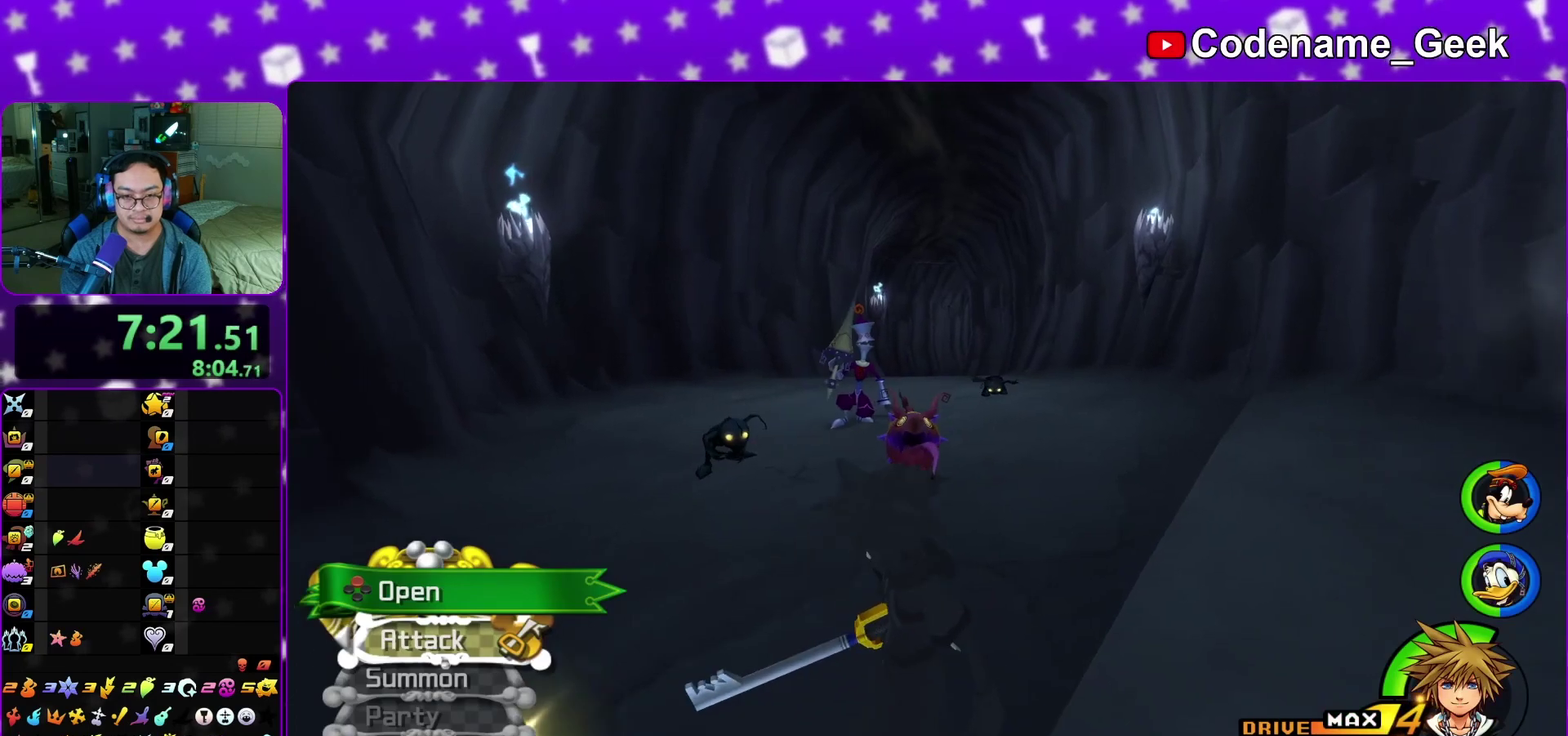
{"dt_ms": 400, "buttons": ["B"], "left_stick": "up", "right_stick": "center", "events": [[33, "L1", "down"], [33, "right_stick", "center"], [100, "L1", "up"], [183, "B", "down"], [300, "B", "up"], [367, "B", "down"]]}
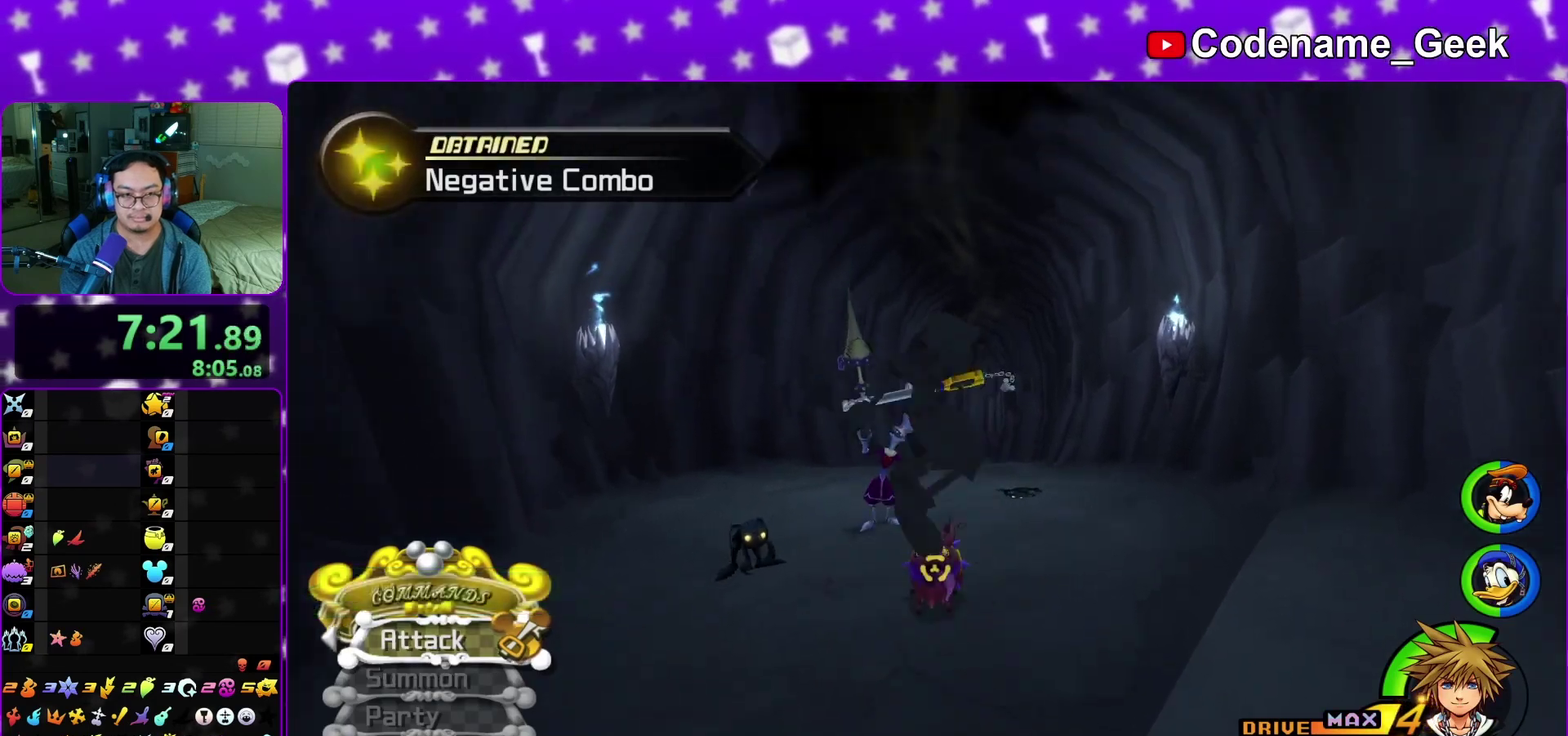
{"dt_ms": 500, "buttons": ["Y"], "left_stick": "up", "right_stick": "center", "events": [[117, "B", "up"], [200, "Y", "down"], [367, "right_stick", "down-right"], [433, "right_stick", "center"]]}
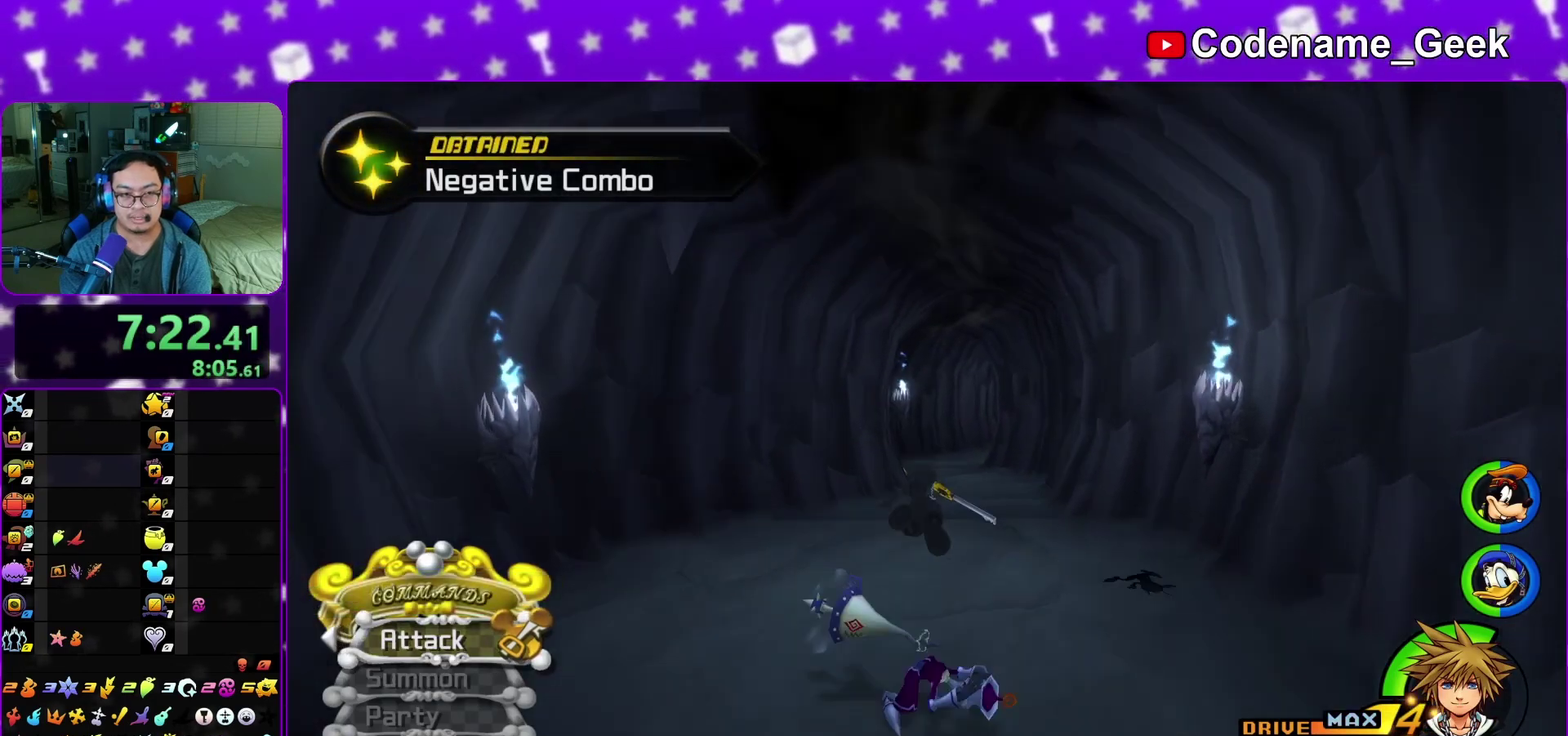
{"dt_ms": 500, "buttons": ["Y"], "left_stick": "up", "right_stick": "center", "events": []}
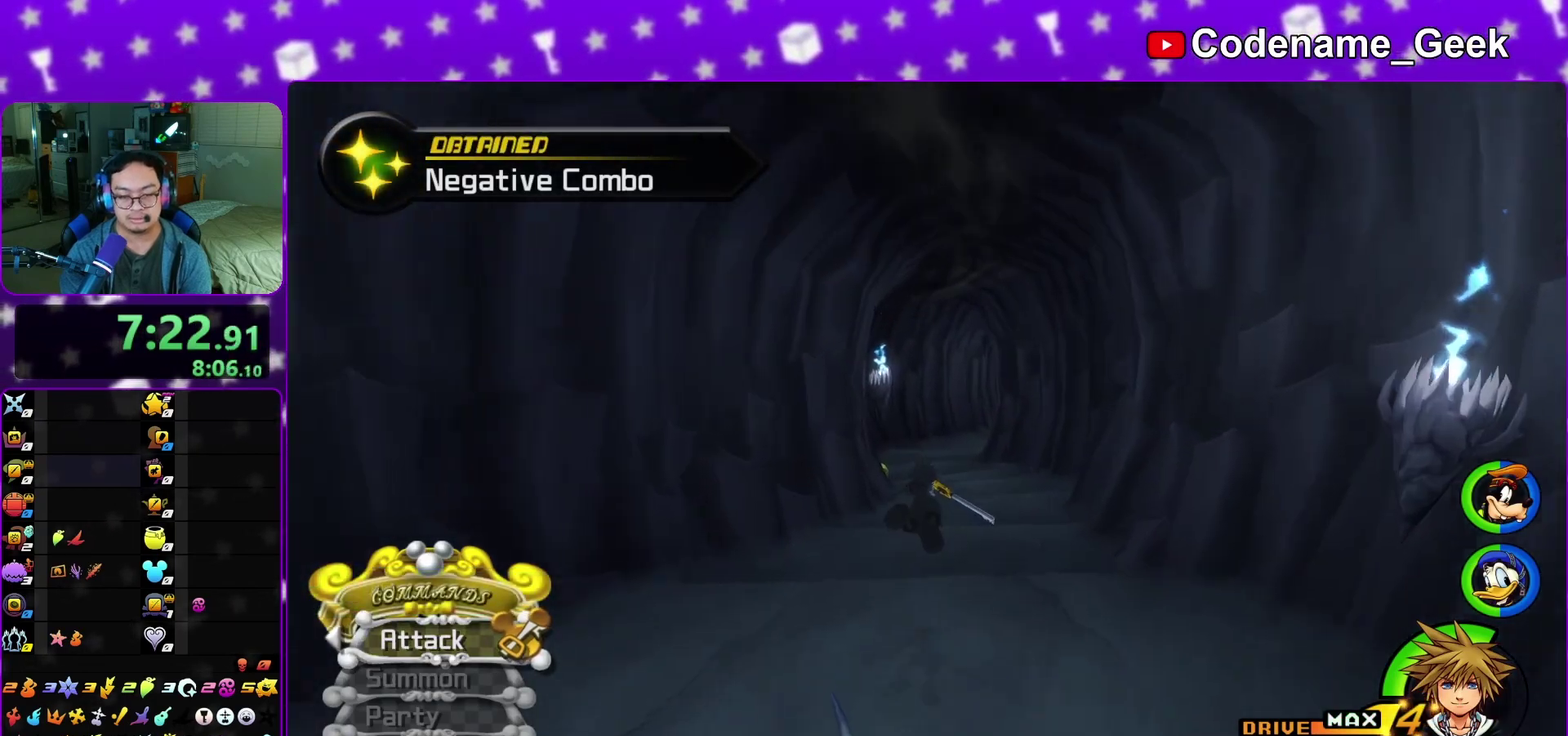
{"dt_ms": 700, "buttons": ["Y"], "left_stick": "up", "right_stick": "center", "events": [[133, "right_stick", "left"], [217, "right_stick", "center"]]}
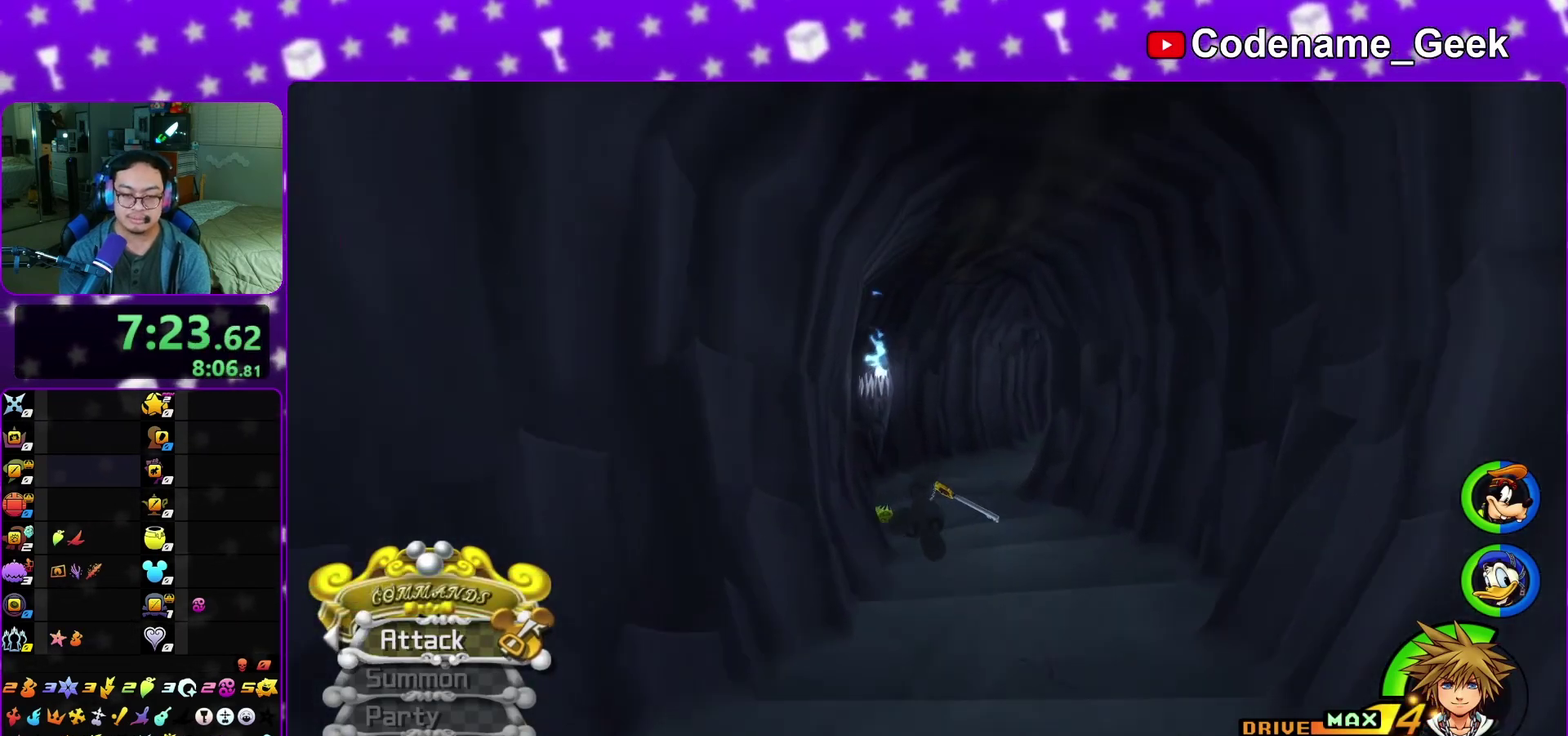
{"dt_ms": 300, "buttons": ["Y"], "left_stick": "up", "right_stick": "center", "events": []}
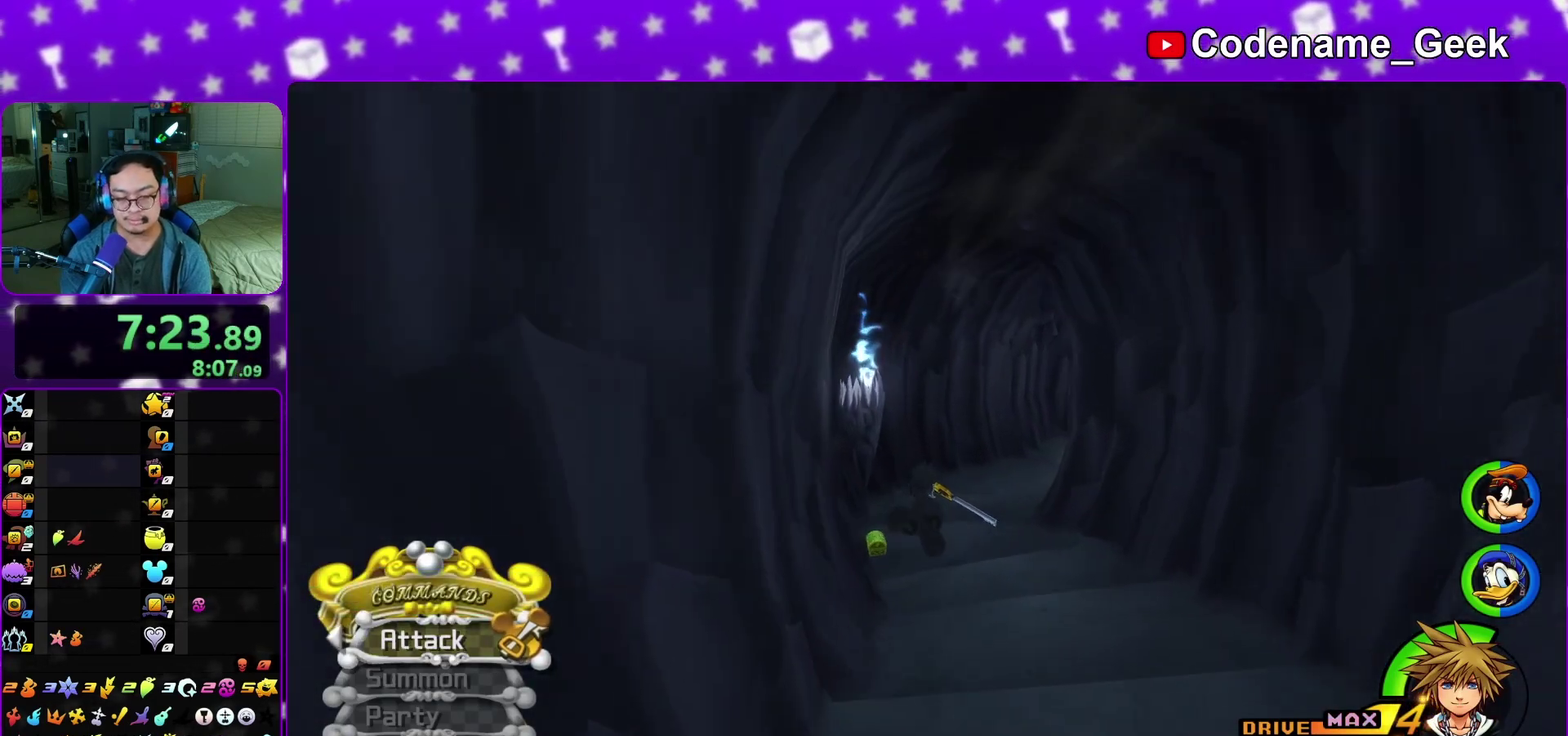
{"dt_ms": 600, "buttons": [], "left_stick": "up", "right_stick": "center", "events": [[33, "L1", "down"], [150, "L1", "up"], [167, "Y", "up"], [250, "L1", "down"], [350, "L1", "up"], [450, "L1", "down"], [533, "L1", "up"]]}
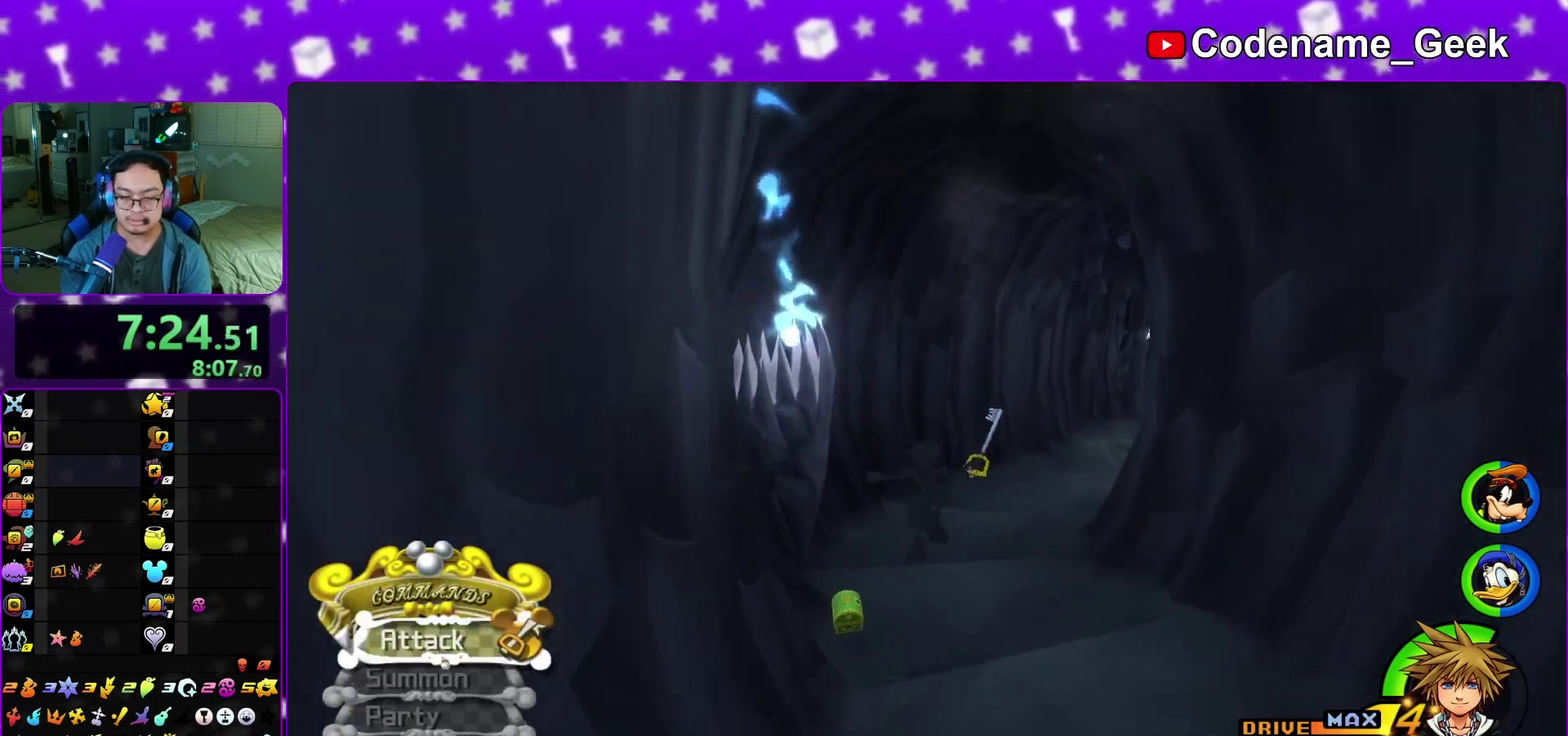
{"dt_ms": 400, "buttons": [], "left_stick": "up-left", "right_stick": "right", "events": [[33, "L1", "down"], [150, "L1", "up"], [150, "left_stick", "up-left"], [350, "right_stick", "right"]]}
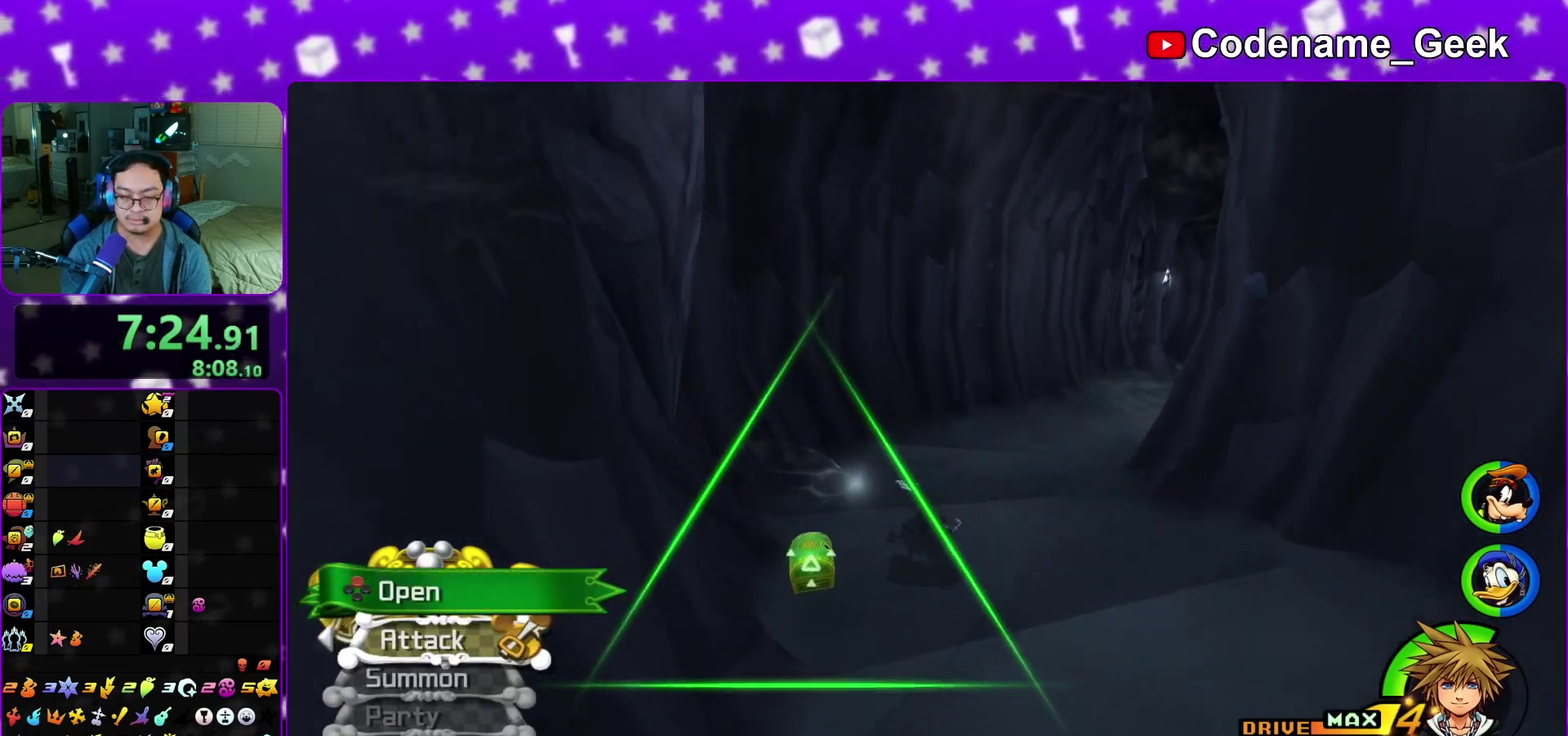
{"dt_ms": 400, "buttons": [], "left_stick": "center", "right_stick": "center", "events": [[50, "X", "down"], [167, "X", "up"], [233, "X", "down"], [233, "left_stick", "up"], [283, "right_stick", "center"], [300, "left_stick", "center"], [367, "X", "up"]]}
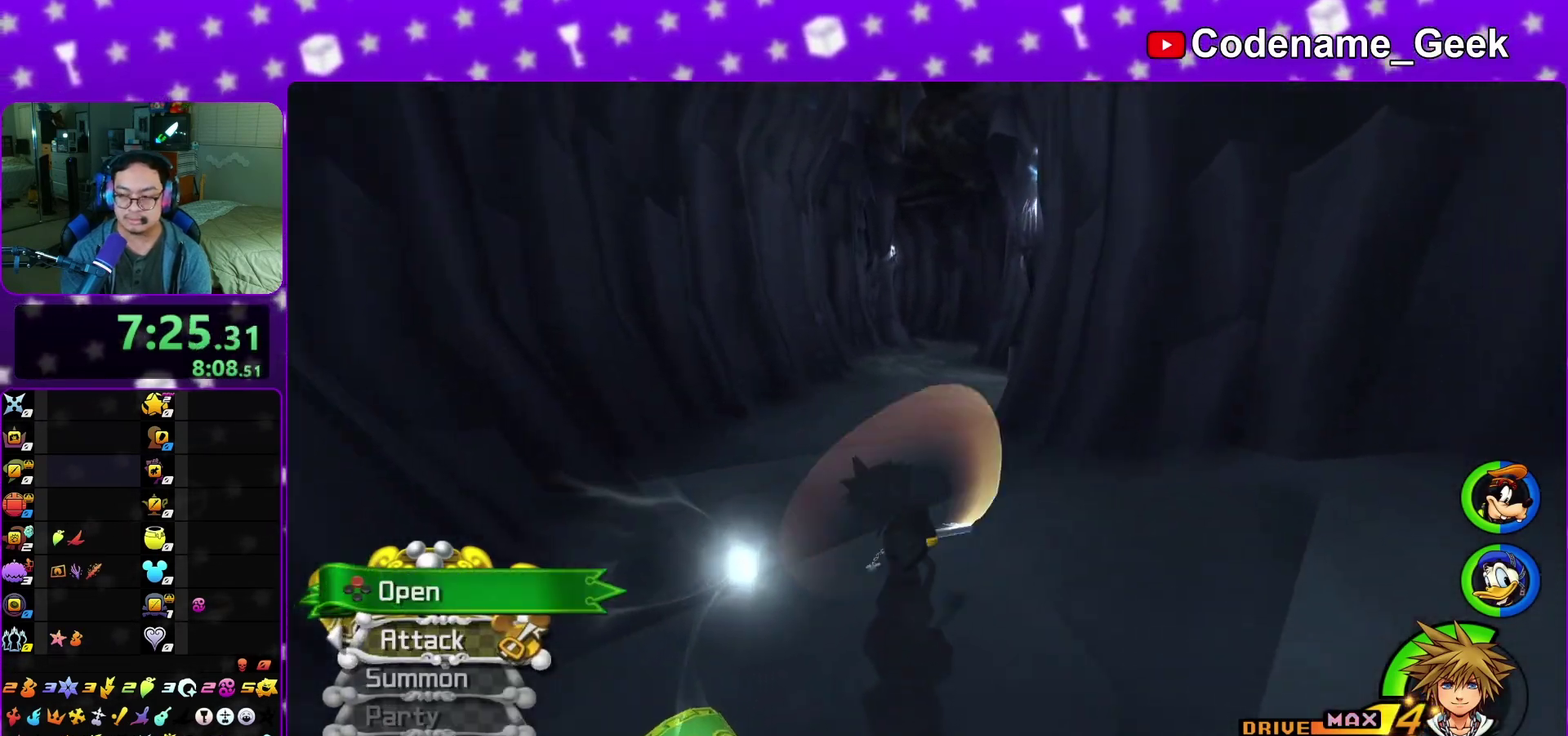
{"dt_ms": 600, "buttons": ["L1"], "left_stick": "center", "right_stick": "right", "events": [[50, "X", "down"], [100, "L1", "down"], [167, "X", "up"], [250, "L1", "up"], [250, "X", "down"], [350, "L1", "down"], [350, "X", "up"], [433, "L1", "up"], [433, "X", "down"], [567, "L1", "down"], [567, "X", "up"], [567, "right_stick", "right"]]}
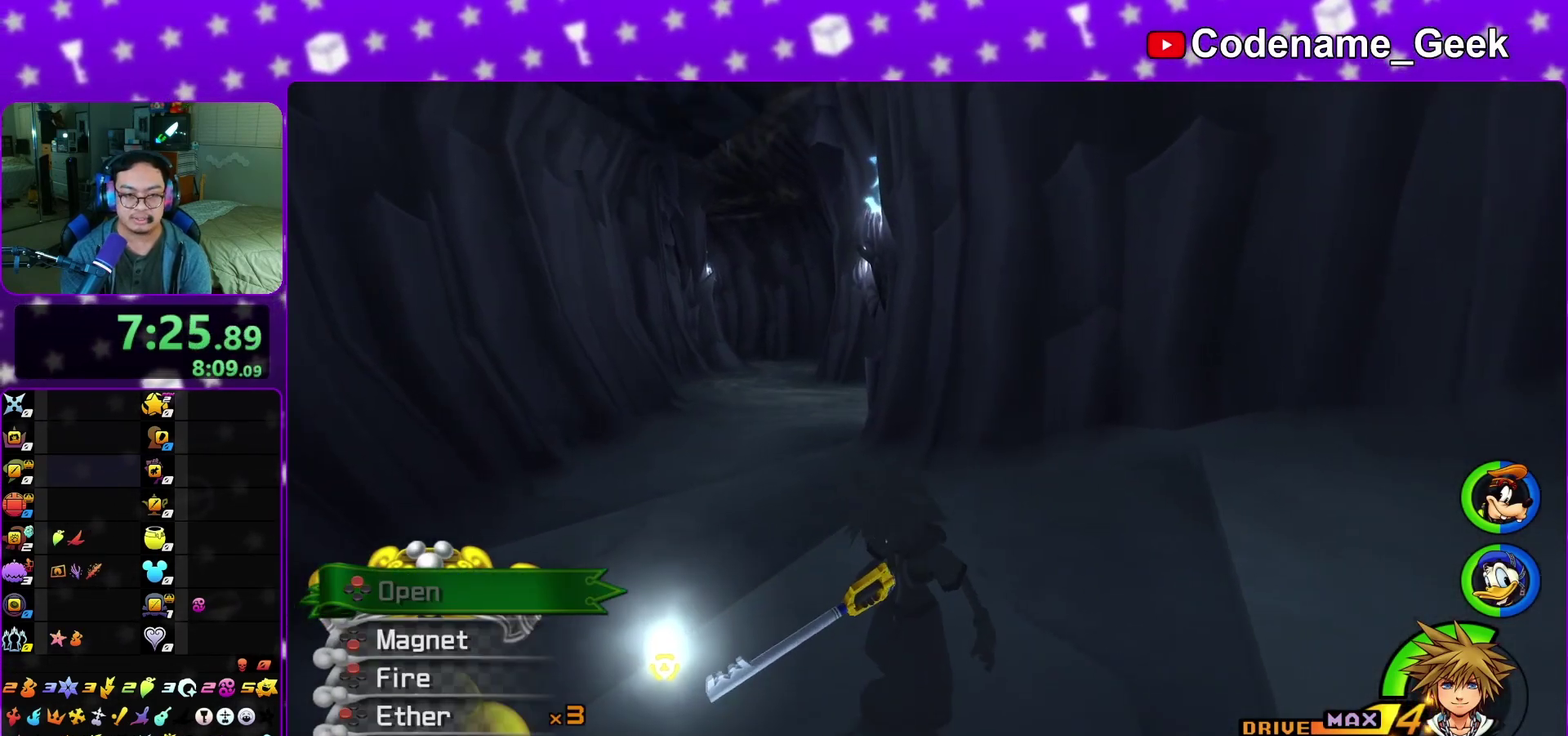
{"dt_ms": 300, "buttons": ["B"], "left_stick": "up-left", "right_stick": "center", "events": [[67, "right_stick", "center"], [83, "L1", "up"], [133, "left_stick", "up-left"], [233, "B", "down"]]}
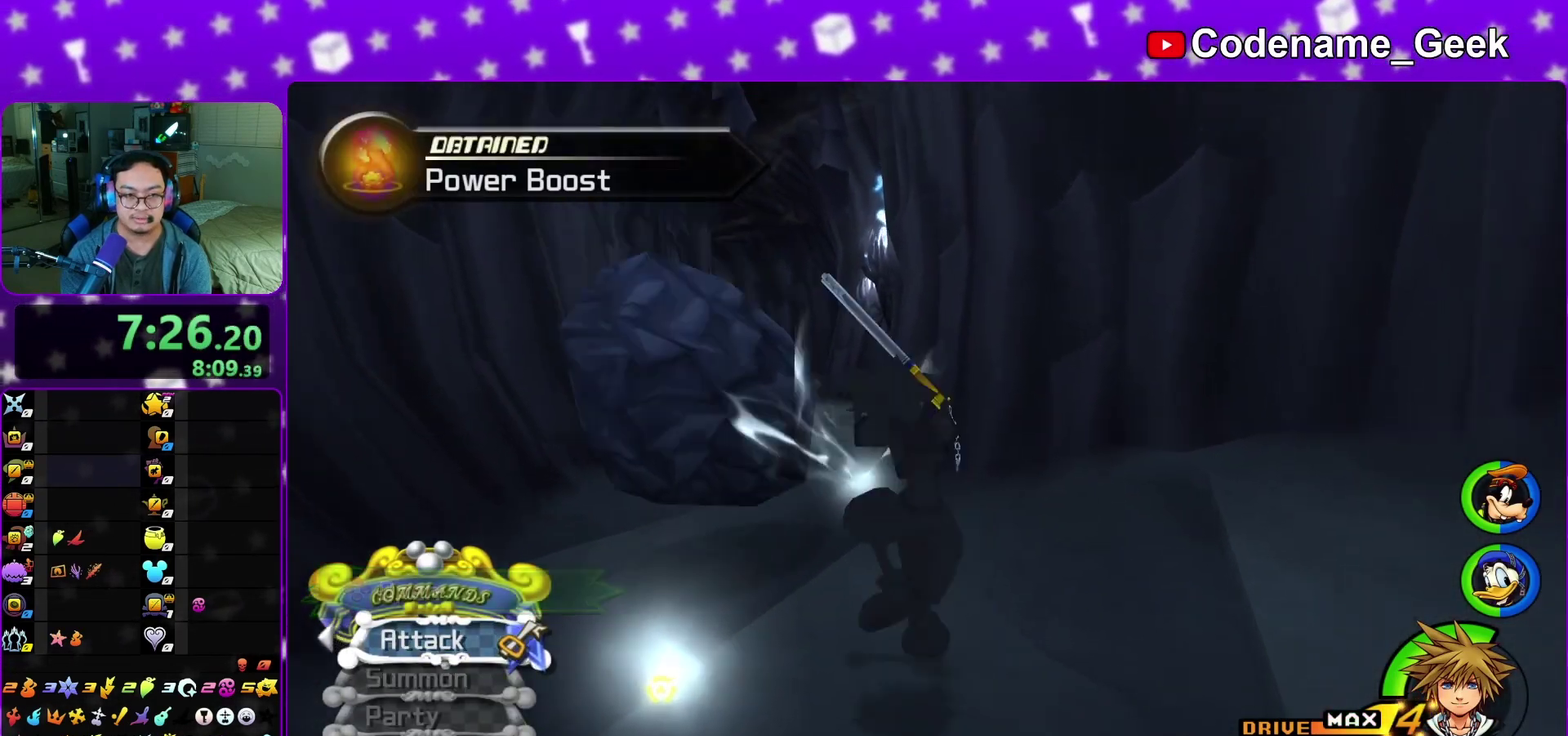
{"dt_ms": 800, "buttons": ["Y"], "left_stick": "up", "right_stick": "right", "events": [[83, "B", "up"], [150, "B", "down"], [333, "B", "up"], [433, "Y", "down"], [467, "left_stick", "up"], [767, "right_stick", "right"]]}
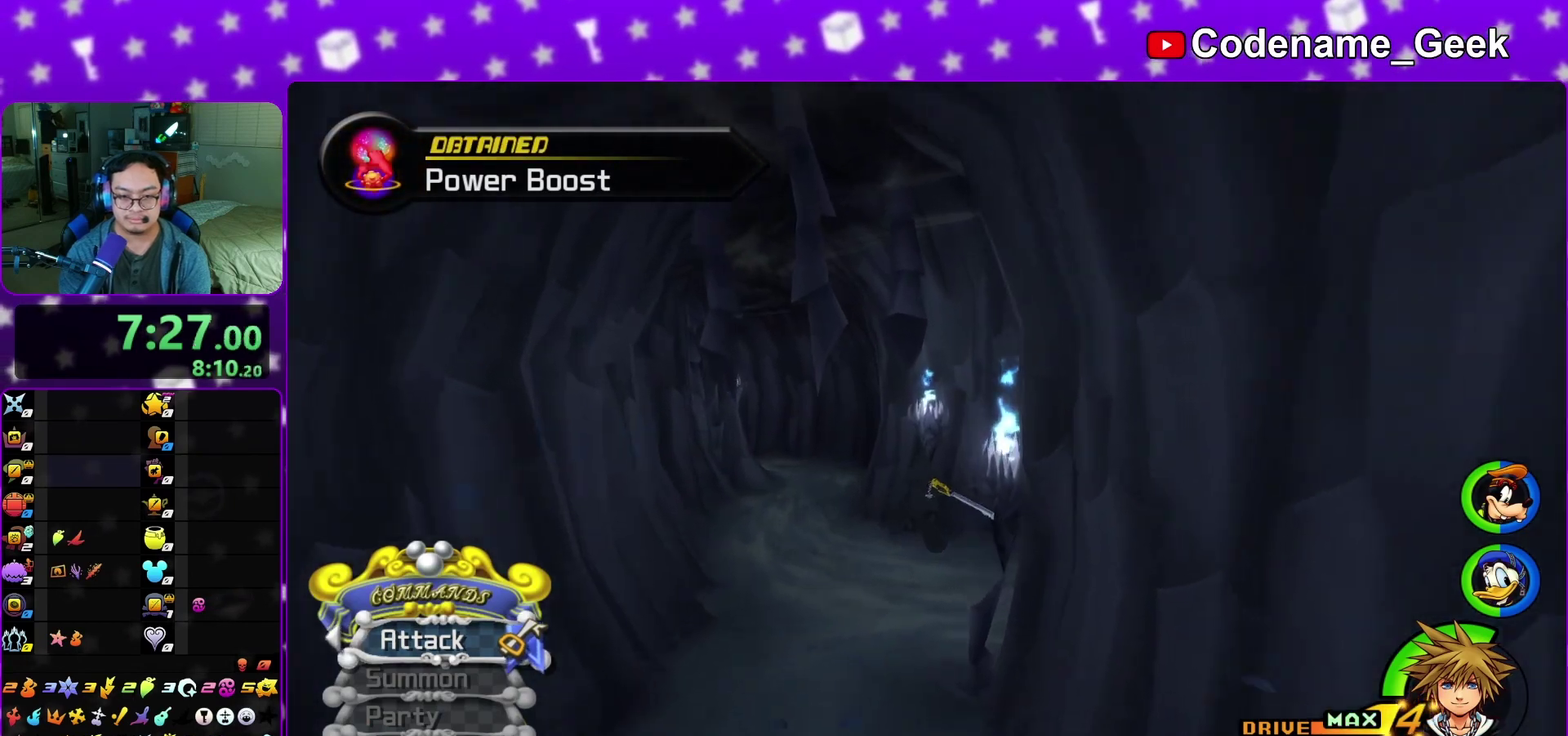
{"dt_ms": 400, "buttons": ["Y"], "left_stick": "up-right", "right_stick": "right", "events": [[17, "left_stick", "up-right"], [250, "left_stick", "right"], [317, "left_stick", "up-right"]]}
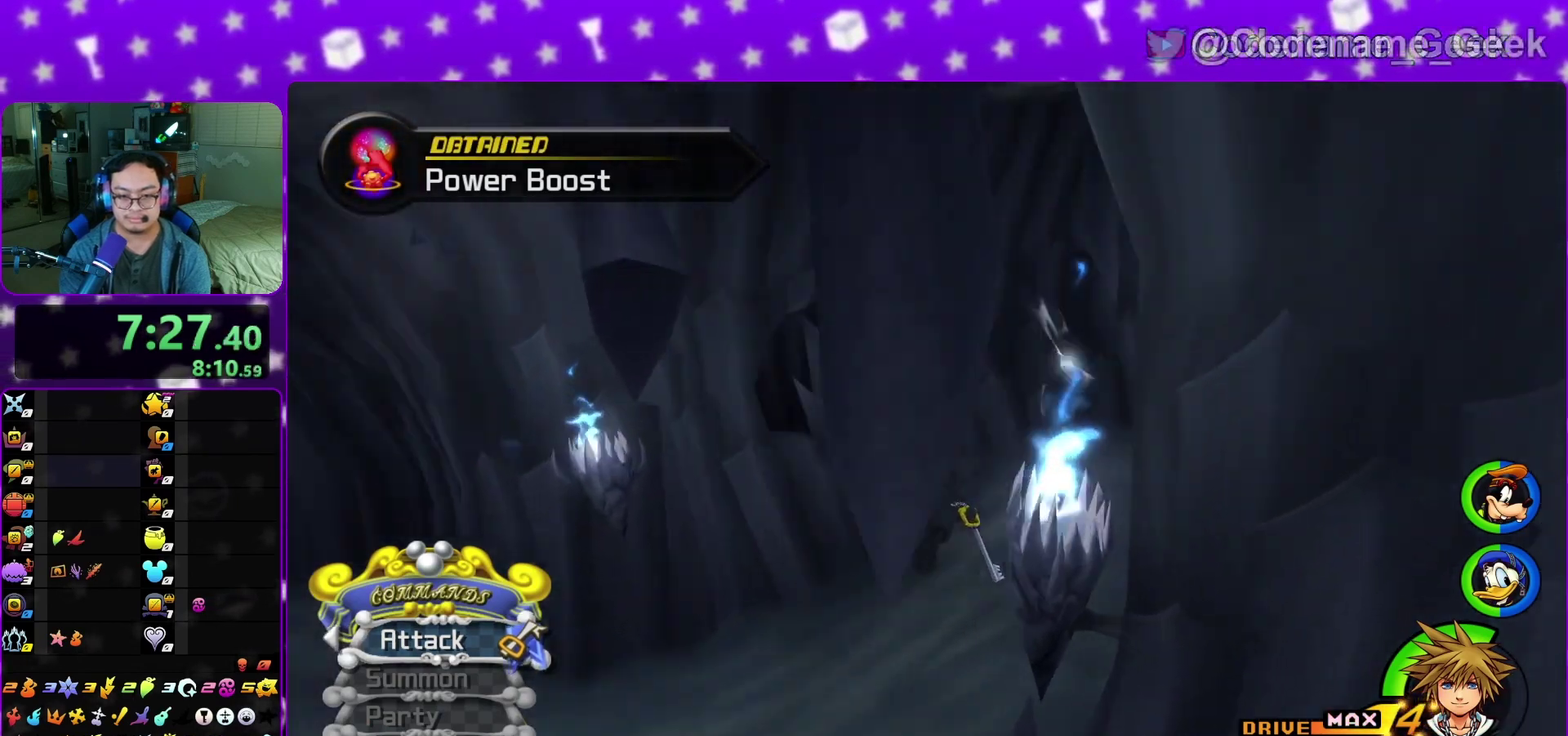
{"dt_ms": 400, "buttons": ["Y"], "left_stick": "up", "right_stick": "center", "events": [[150, "right_stick", "center"], [383, "left_stick", "up"]]}
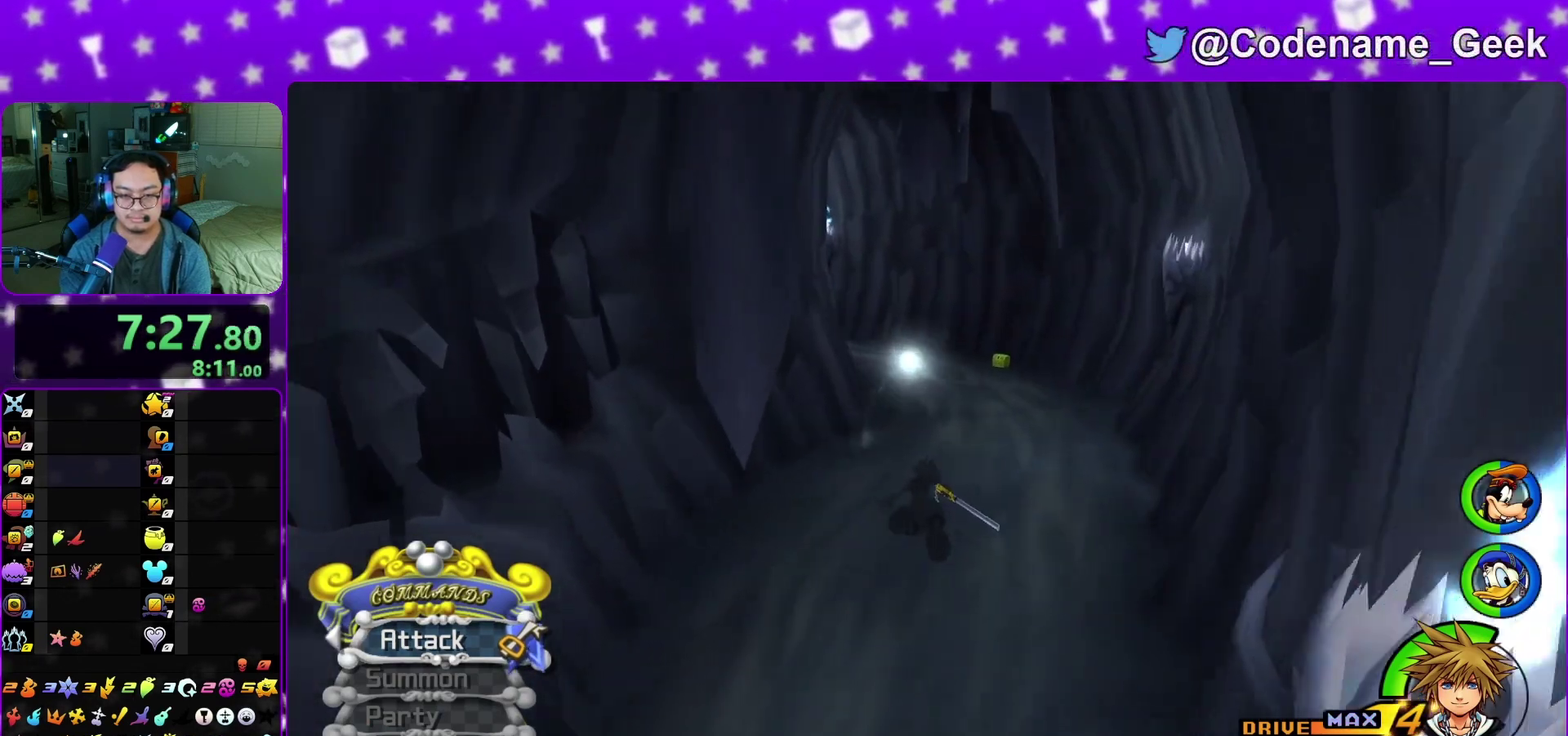
{"dt_ms": 600, "buttons": ["Y"], "left_stick": "up-right", "right_stick": "center", "events": [[200, "right_stick", "right"], [267, "right_stick", "center"], [517, "left_stick", "up-right"]]}
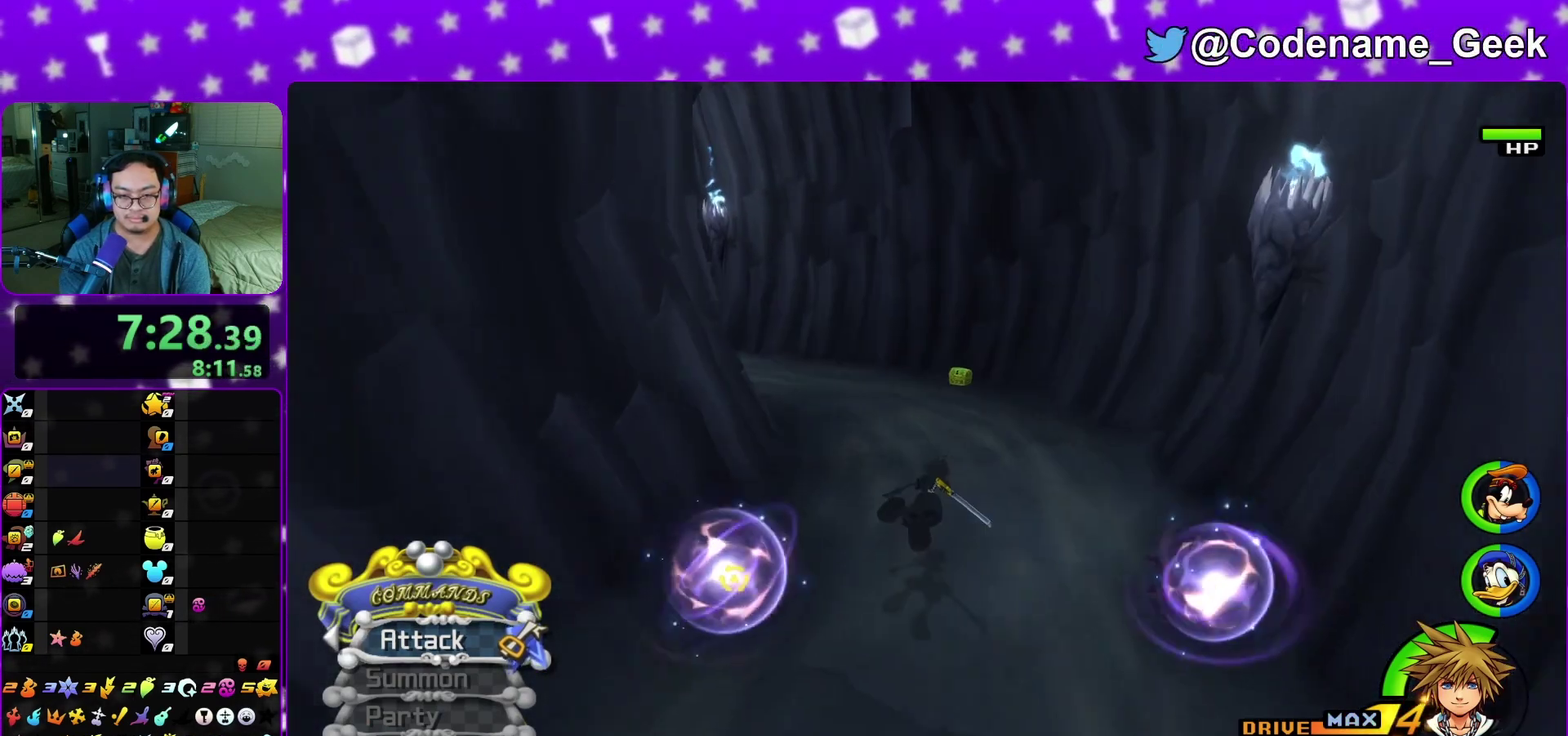
{"dt_ms": 300, "buttons": ["Y"], "left_stick": "up-right", "right_stick": "center", "events": [[17, "right_stick", "right"], [67, "right_stick", "center"]]}
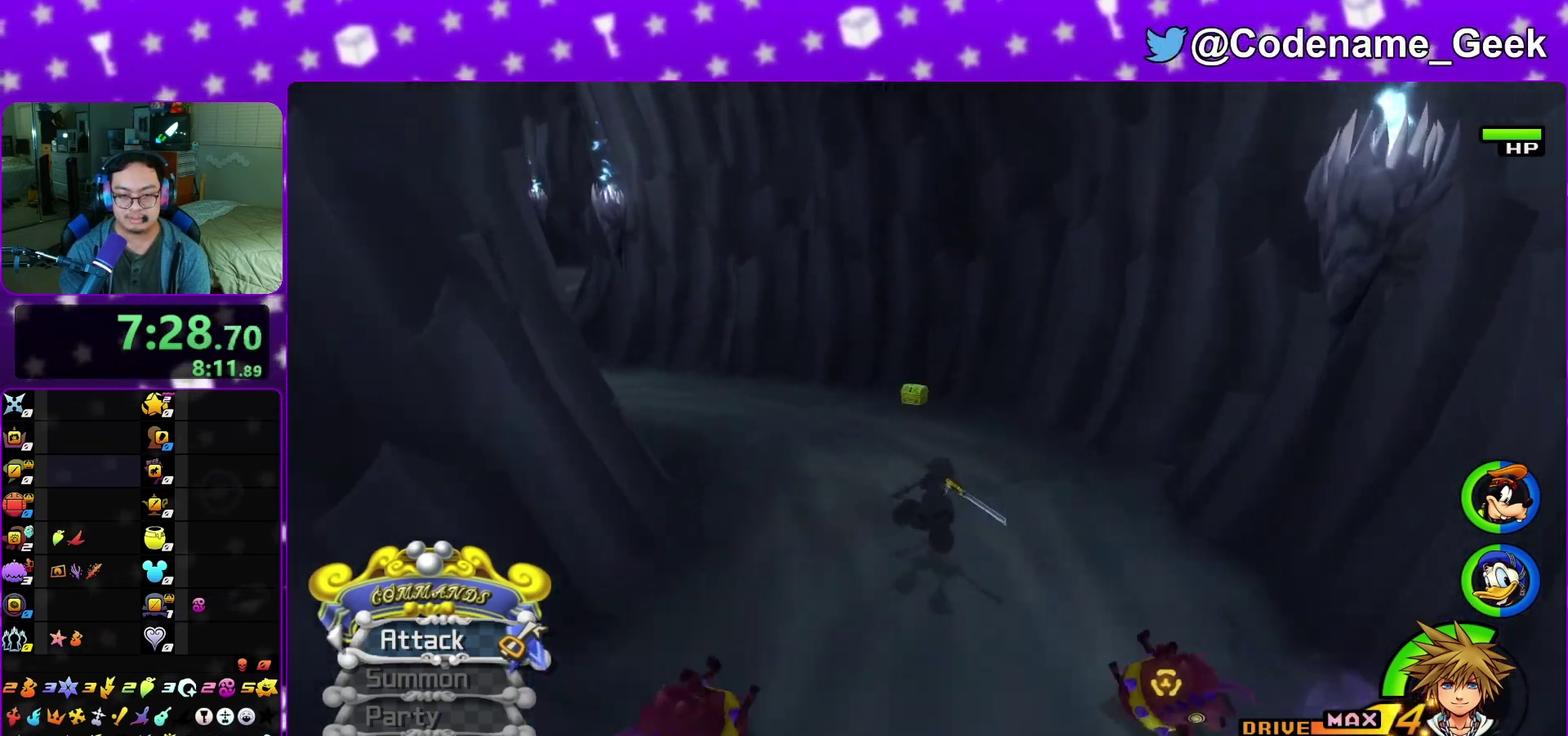
{"dt_ms": 900, "buttons": [], "left_stick": "up-right", "right_stick": "left", "events": [[50, "left_stick", "up"], [250, "right_stick", "left"], [300, "Y", "up"], [317, "right_stick", "center"], [583, "right_stick", "left"], [650, "right_stick", "center"], [750, "right_stick", "left"], [850, "left_stick", "up-right"]]}
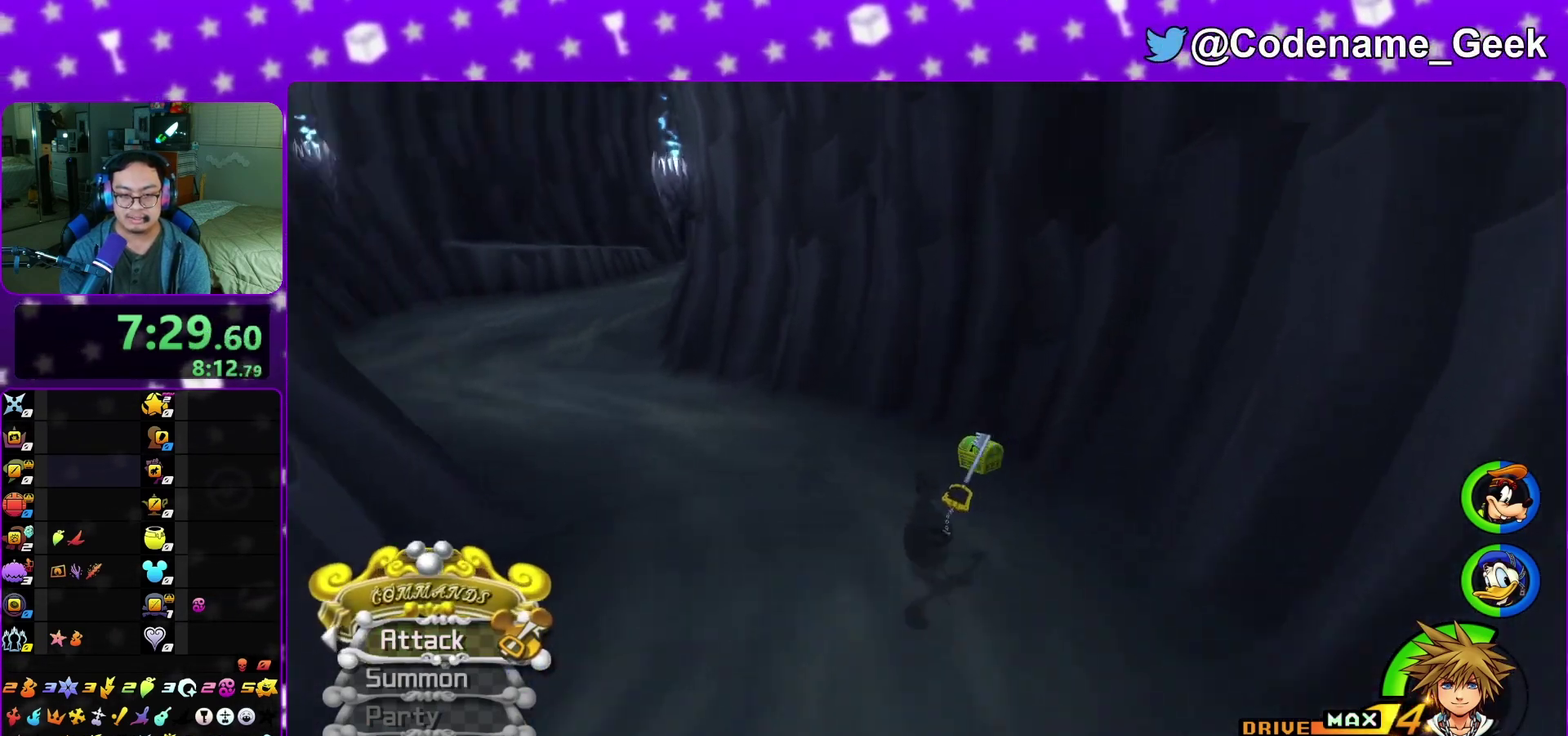
{"dt_ms": 300, "buttons": [], "left_stick": "up-right", "right_stick": "left", "events": []}
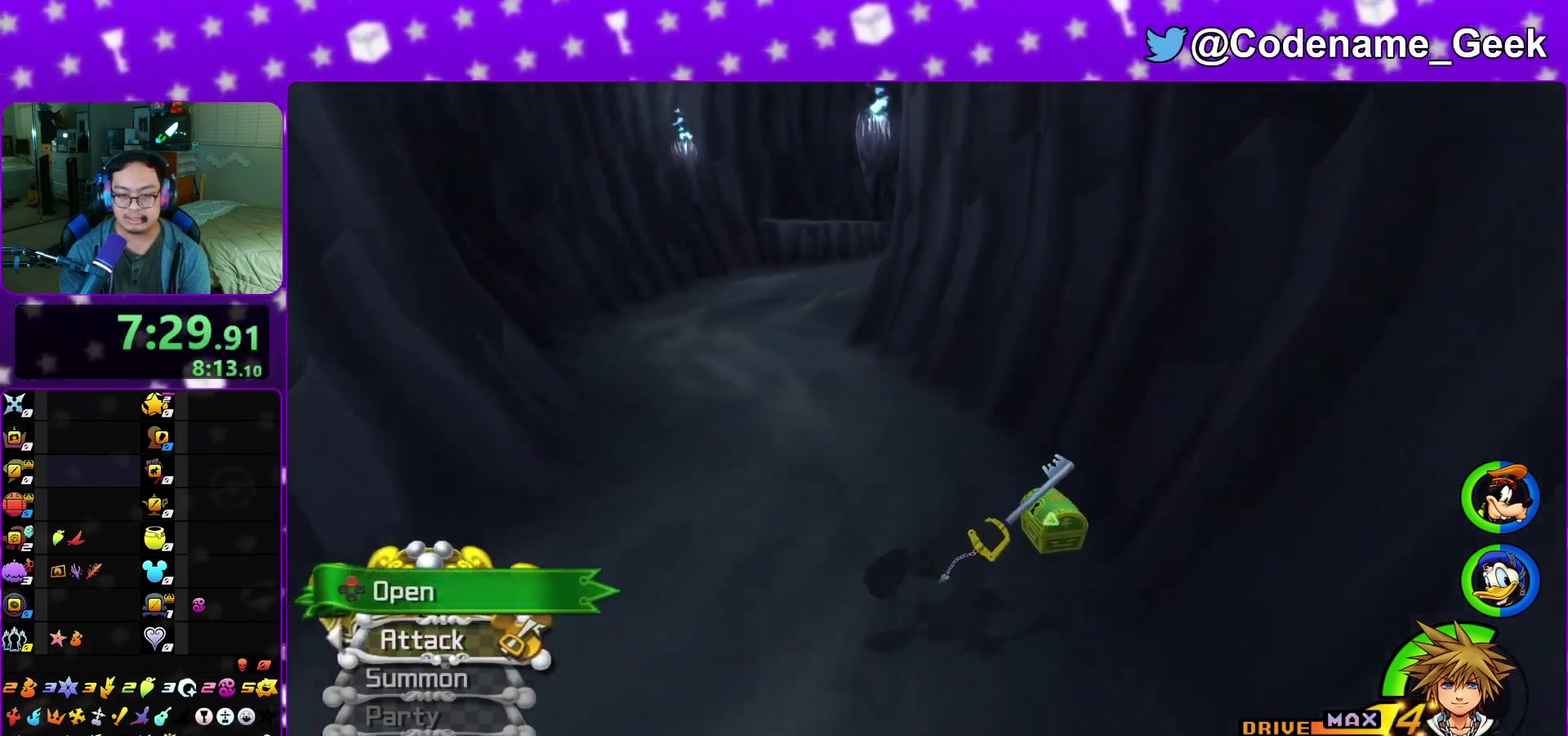
{"dt_ms": 500, "buttons": [], "left_stick": "up-left", "right_stick": "left", "events": [[150, "X", "down"], [200, "left_stick", "up-left"], [283, "X", "up"], [367, "X", "down"], [500, "X", "up"]]}
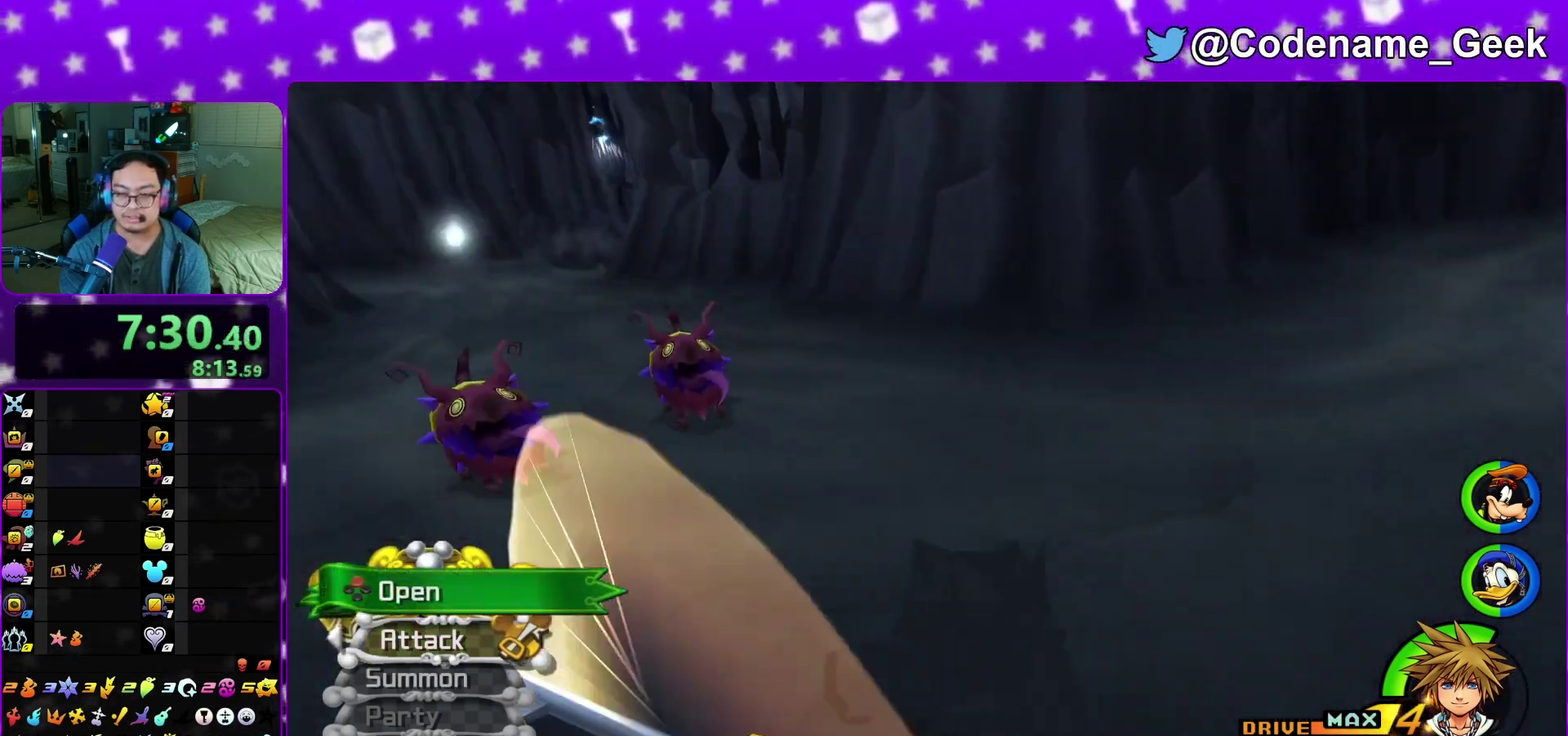
{"dt_ms": 500, "buttons": [], "left_stick": "up", "right_stick": "right", "events": [[100, "X", "down"], [133, "left_stick", "center"], [133, "right_stick", "center"], [200, "X", "up"], [233, "right_stick", "right"], [267, "X", "down"], [333, "right_stick", "center"], [350, "L1", "down"], [400, "X", "up"], [450, "right_stick", "right"], [467, "L1", "up"], [500, "left_stick", "up"]]}
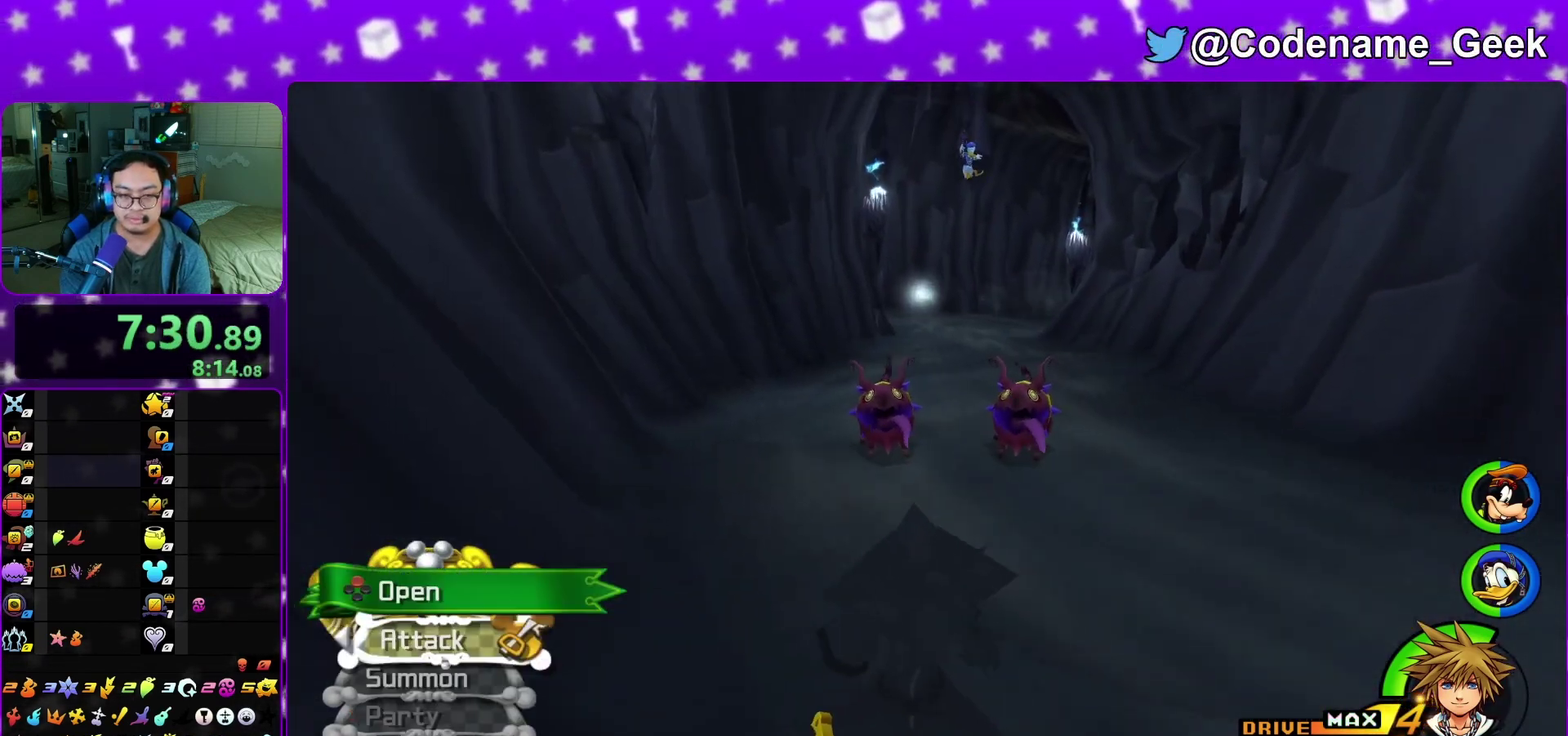
{"dt_ms": 300, "buttons": [], "left_stick": "up-left", "right_stick": "center", "events": [[17, "right_stick", "center"], [167, "left_stick", "up-left"]]}
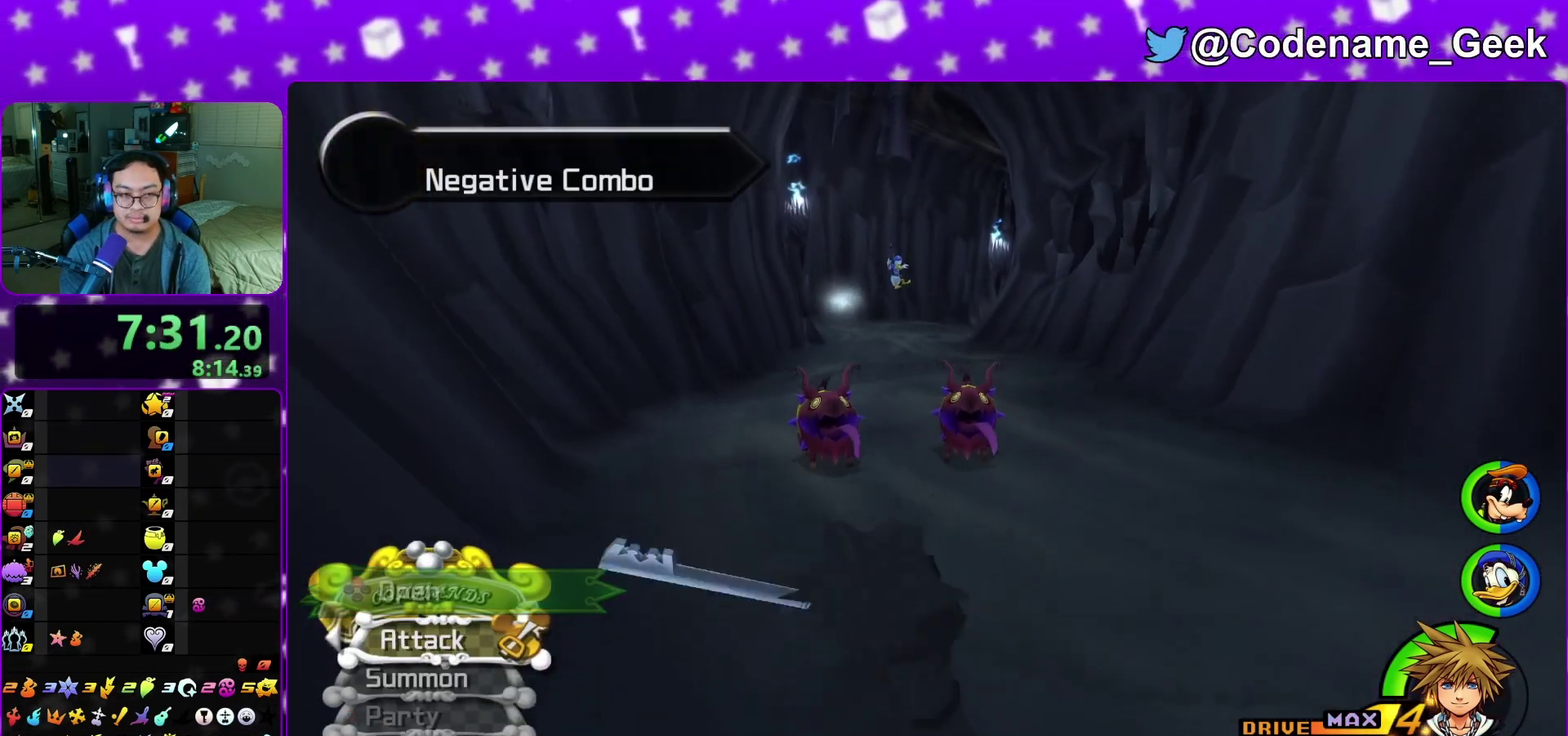
{"dt_ms": 700, "buttons": ["Y"], "left_stick": "up", "right_stick": "center", "events": [[67, "B", "down"], [117, "left_stick", "up"], [133, "B", "up"], [217, "B", "down"], [333, "B", "up"], [333, "Y", "down"]]}
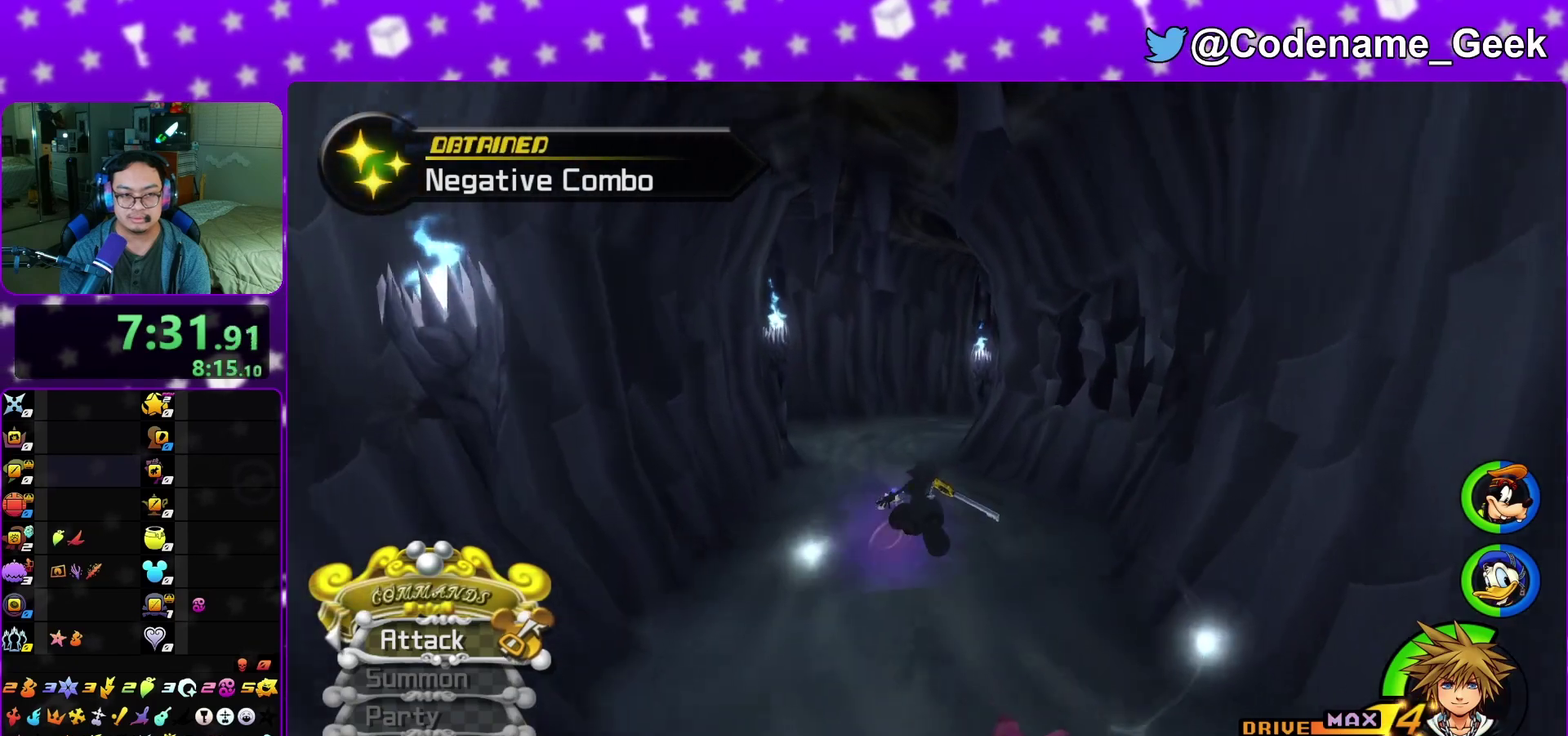
{"dt_ms": 600, "buttons": ["Y"], "left_stick": "up", "right_stick": "center", "events": [[550, "right_stick", "down-right"], [600, "right_stick", "center"]]}
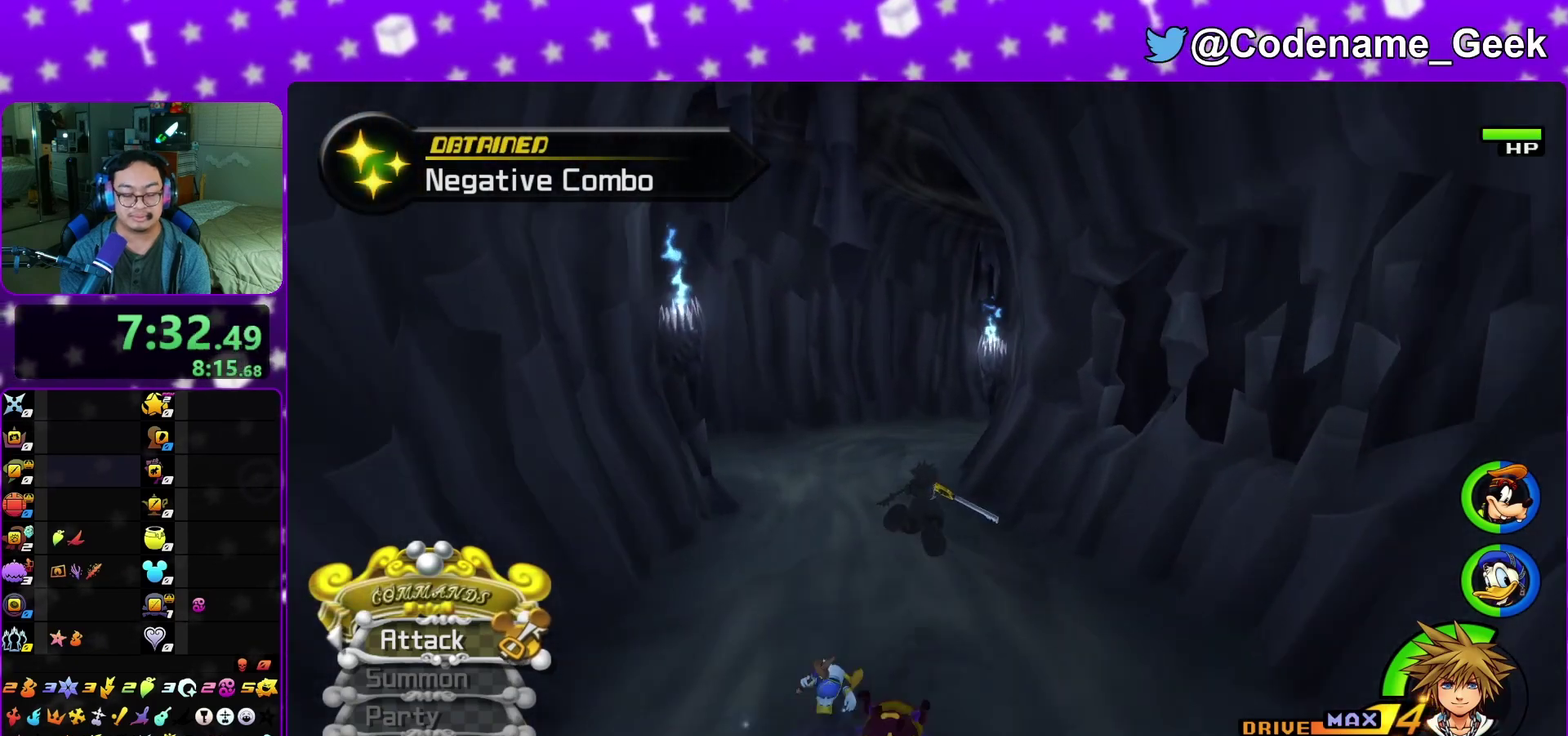
{"dt_ms": 400, "buttons": ["Y"], "left_stick": "up", "right_stick": "center", "events": [[283, "left_stick", "up-left"], [400, "left_stick", "up"]]}
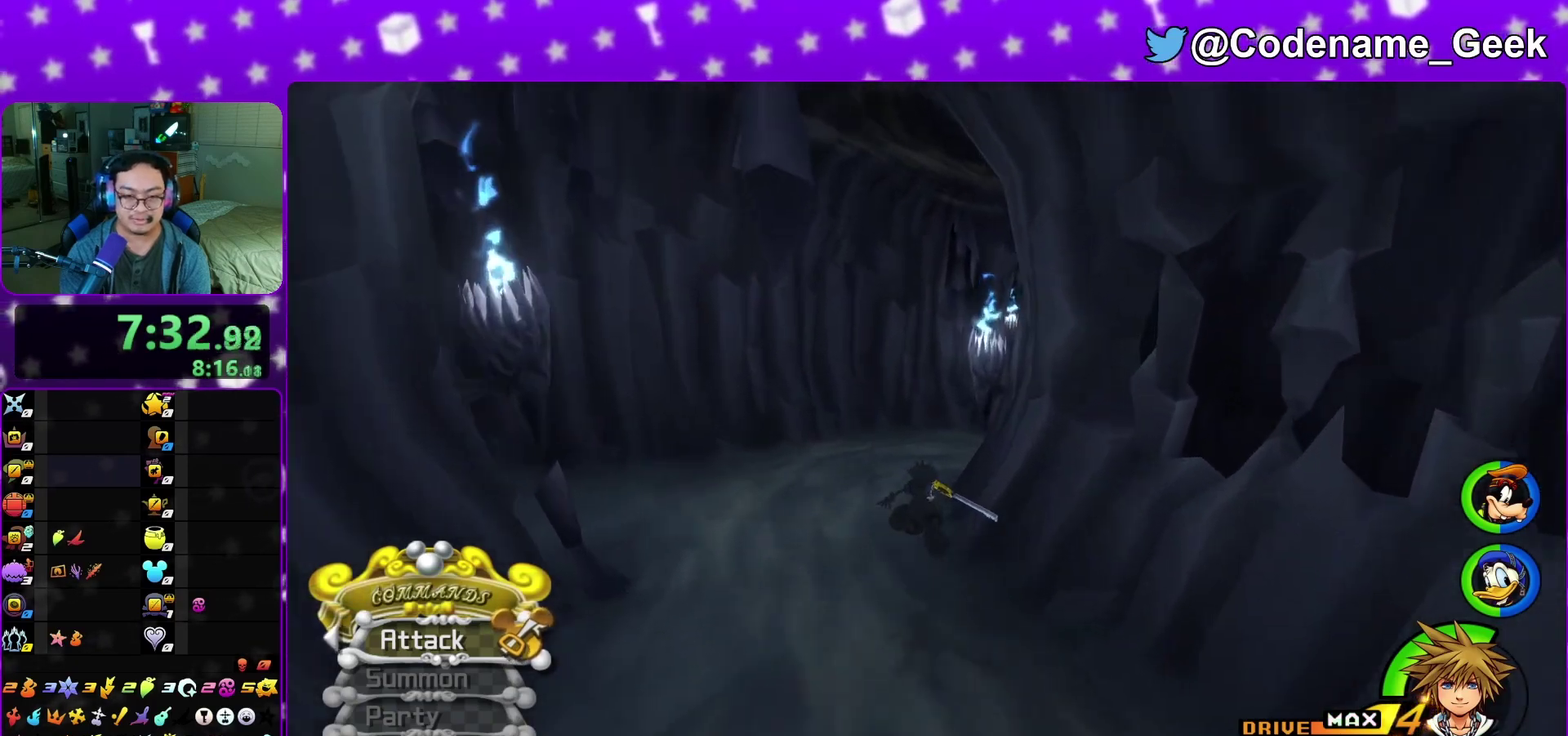
{"dt_ms": 500, "buttons": ["Y"], "left_stick": "up", "right_stick": "right", "events": [[183, "right_stick", "right"], [267, "right_stick", "center"], [450, "right_stick", "right"]]}
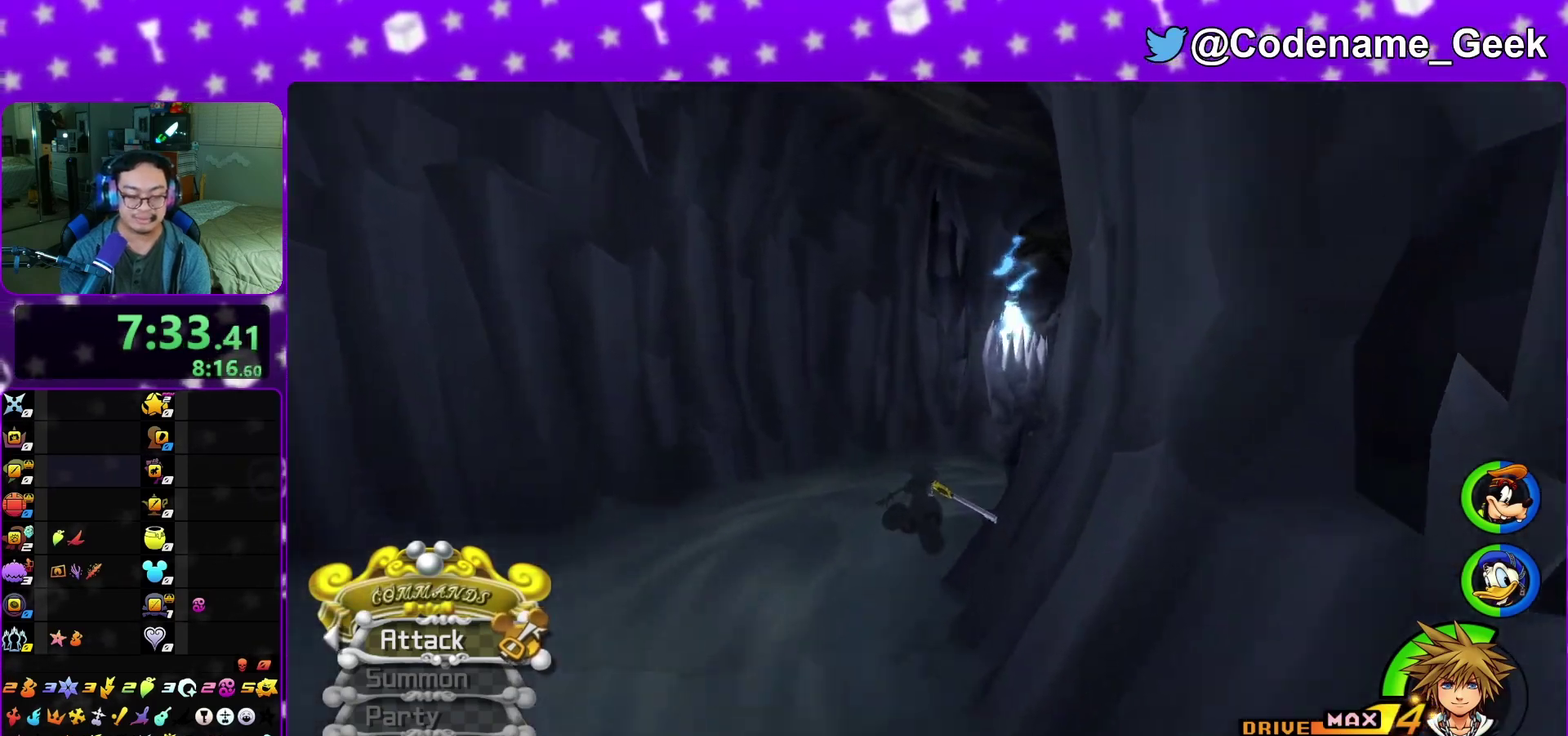
{"dt_ms": 300, "buttons": ["Y"], "left_stick": "up-right", "right_stick": "center", "events": [[17, "right_stick", "center"], [283, "left_stick", "up-right"]]}
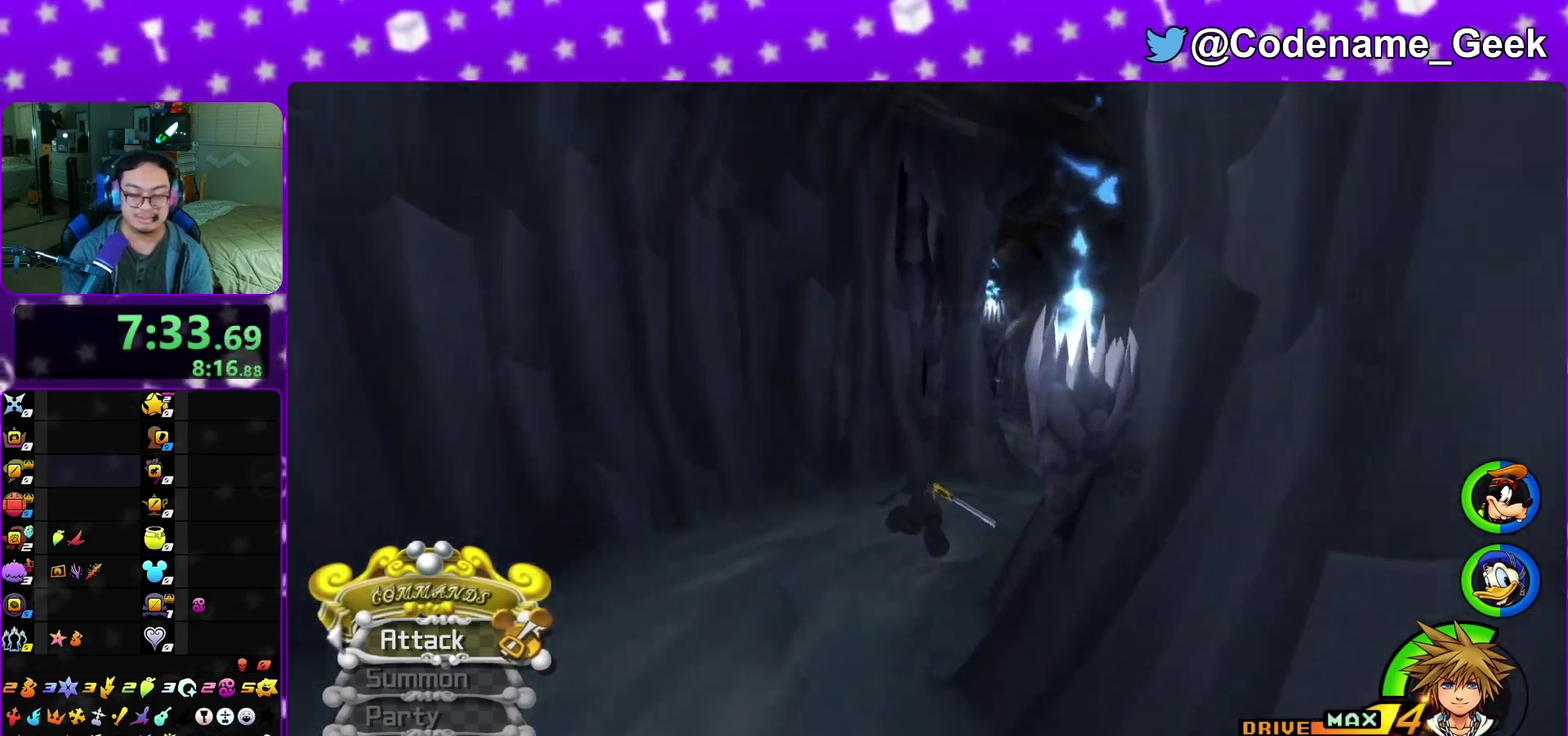
{"dt_ms": 700, "buttons": ["Y"], "left_stick": "up-right", "right_stick": "center", "events": [[417, "right_stick", "left"], [533, "right_stick", "center"]]}
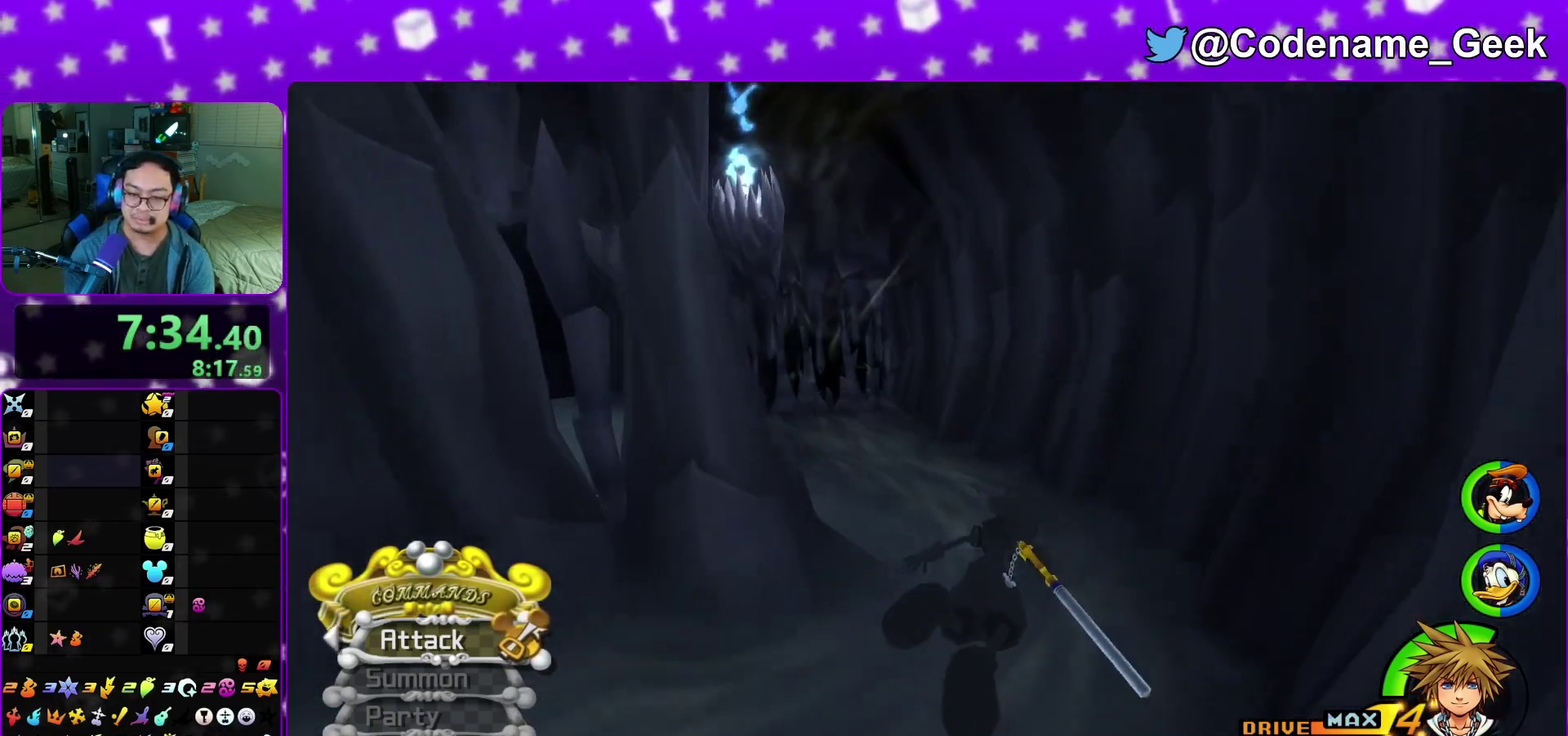
{"dt_ms": 300, "buttons": ["Y"], "left_stick": "up", "right_stick": "left", "events": [[33, "right_stick", "left"], [67, "left_stick", "up"], [133, "right_stick", "center"], [267, "right_stick", "left"]]}
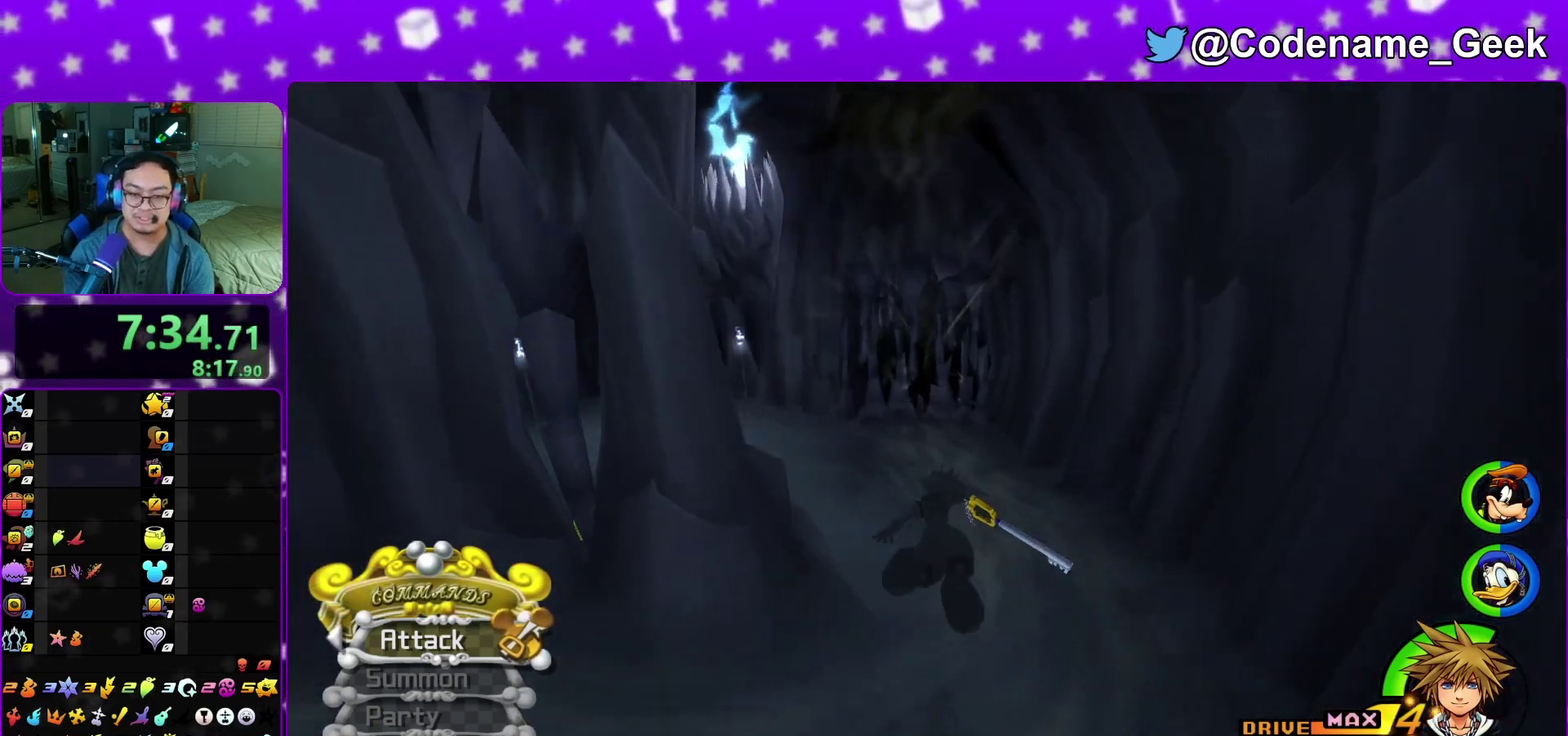
{"dt_ms": 700, "buttons": [], "left_stick": "up-left", "right_stick": "left", "events": [[217, "left_stick", "up-left"], [517, "right_stick", "center"], [583, "Y", "up"], [583, "left_stick", "up-right"], [683, "left_stick", "up-left"], [700, "right_stick", "left"]]}